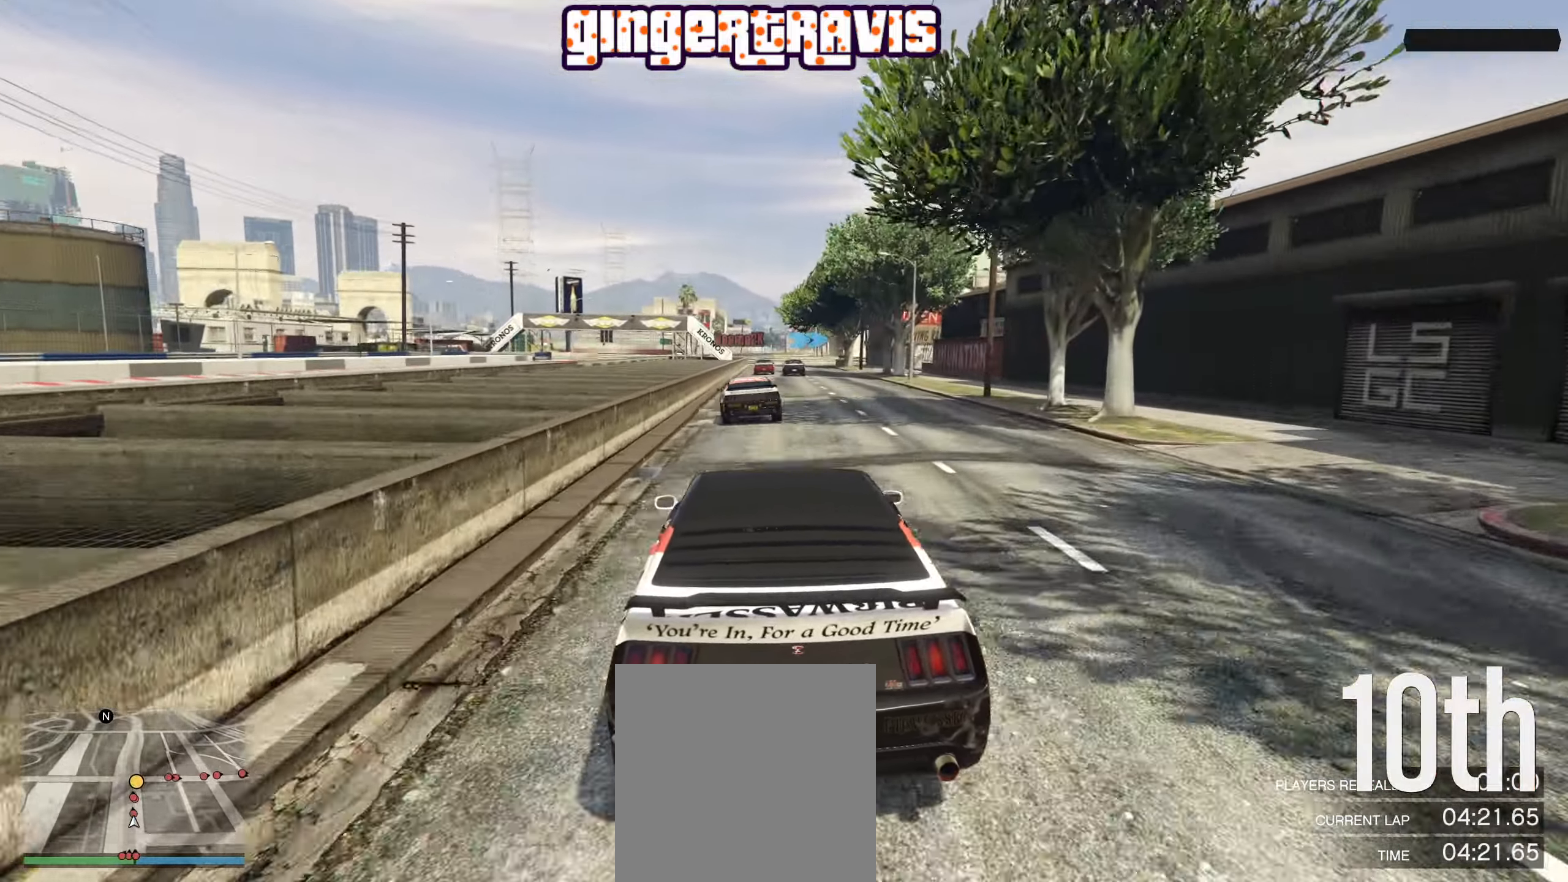
Gameplay with a controller (Xbox layout); each line is a JSON object with the inputs held at the frame after it. "events" lists button and stick changes between this image and that frame as [ms after this image, input, new state], when the widget could be followed in between.
{"buttons": ["R2"], "left_stick": "center", "right_stick": "center", "events": [[200, "left_stick", "right"], [300, "left_stick", "center"], [350, "left_stick", "left"], [416, "left_stick", "center"]]}
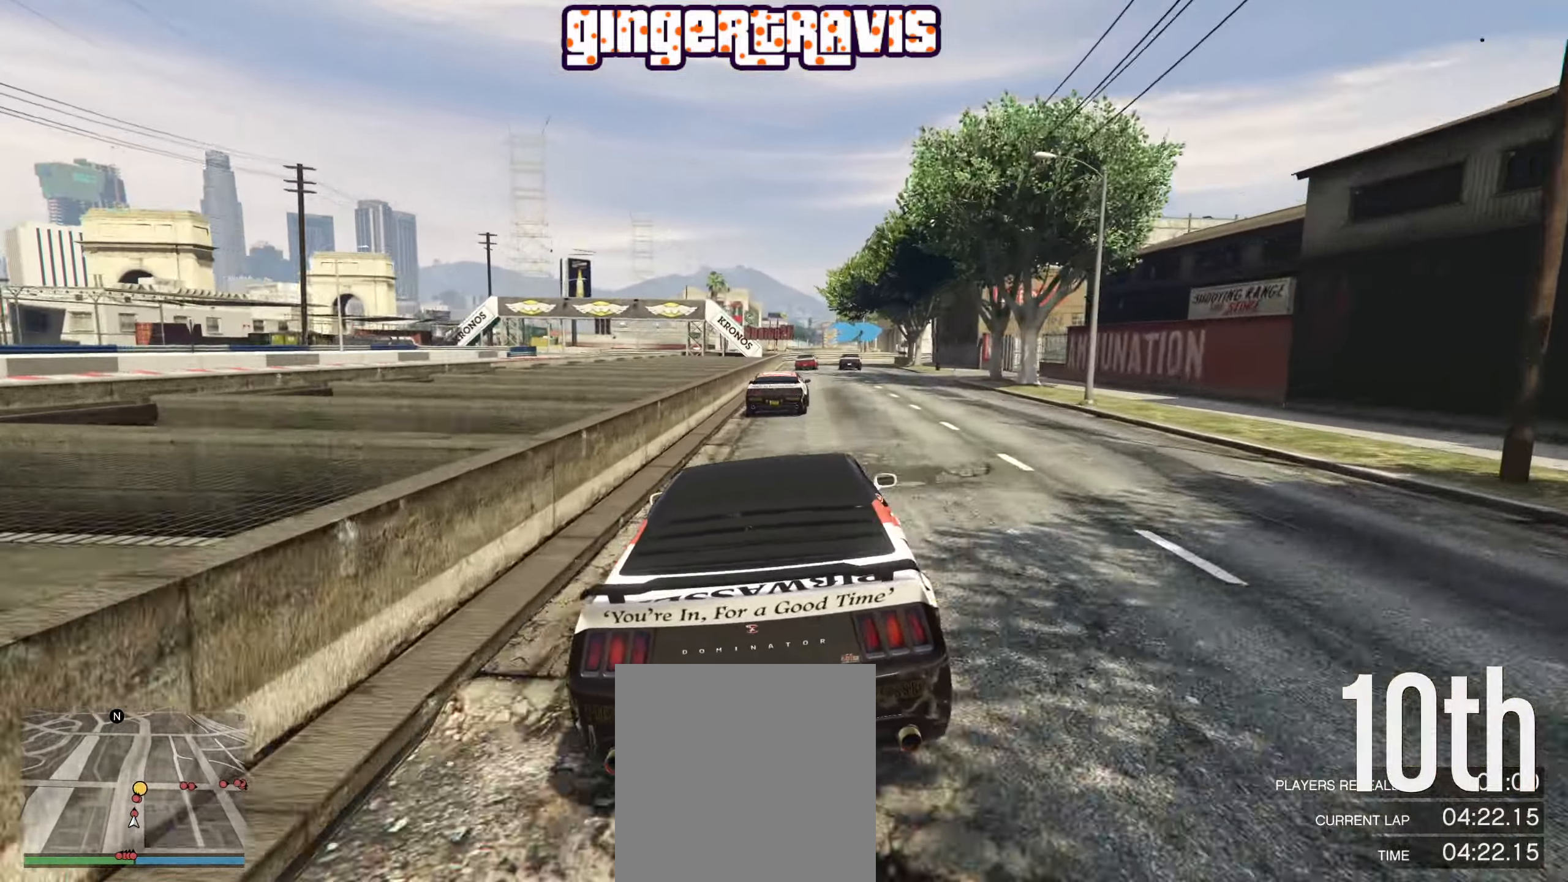
{"buttons": ["L2"], "left_stick": "center", "right_stick": "center", "events": [[350, "R2", "up"], [400, "L2", "down"]]}
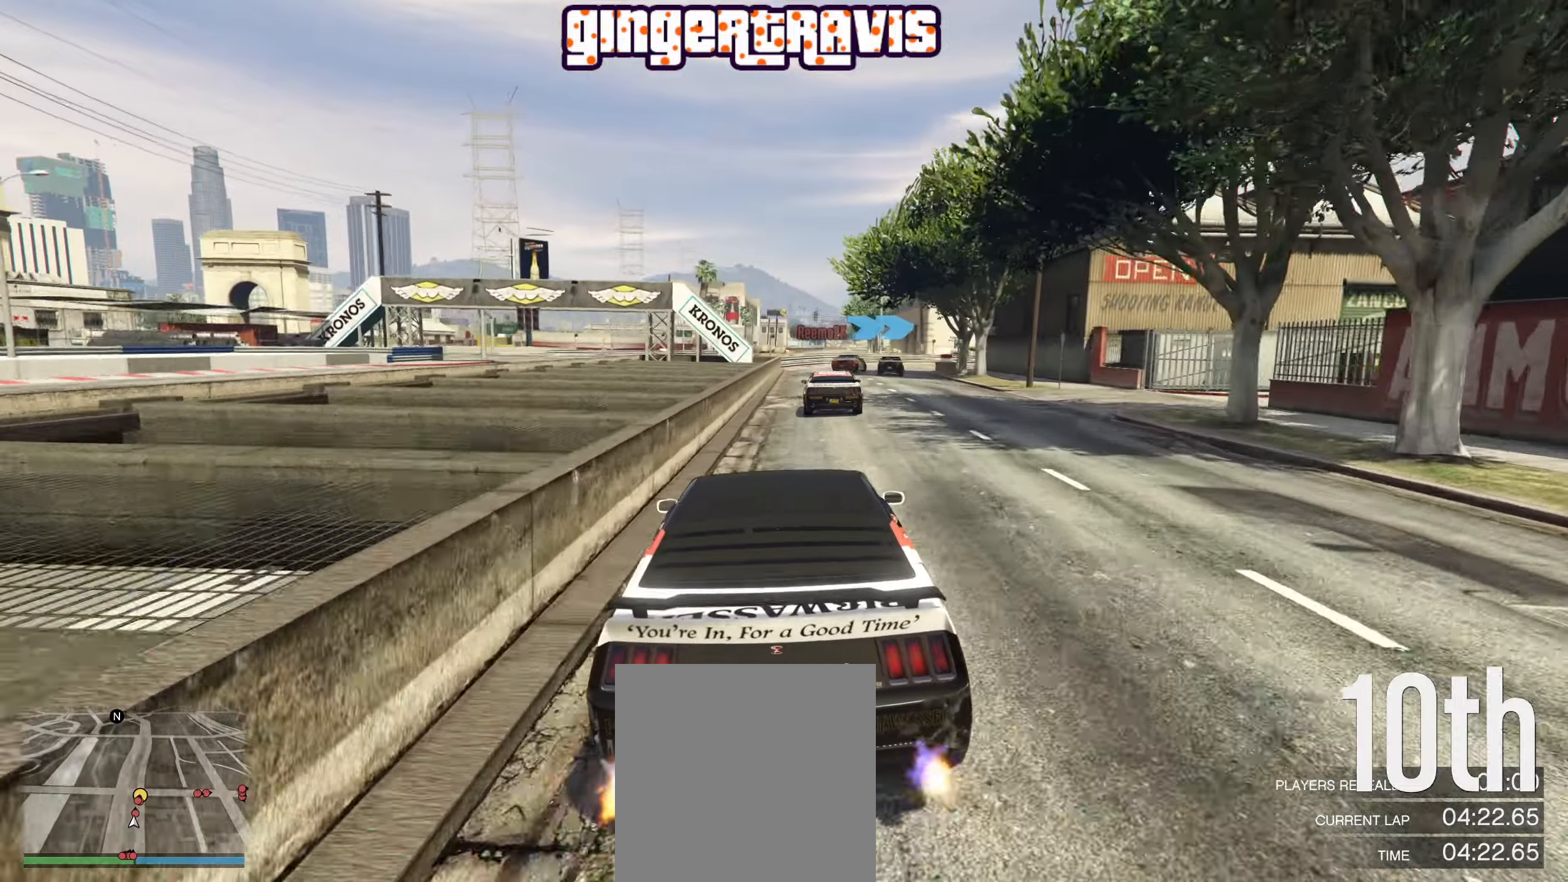
{"buttons": [], "left_stick": "center", "right_stick": "center", "events": [[150, "L2", "up"], [233, "L2", "down"], [267, "left_stick", "right"], [400, "left_stick", "center"], [467, "L2", "up"]]}
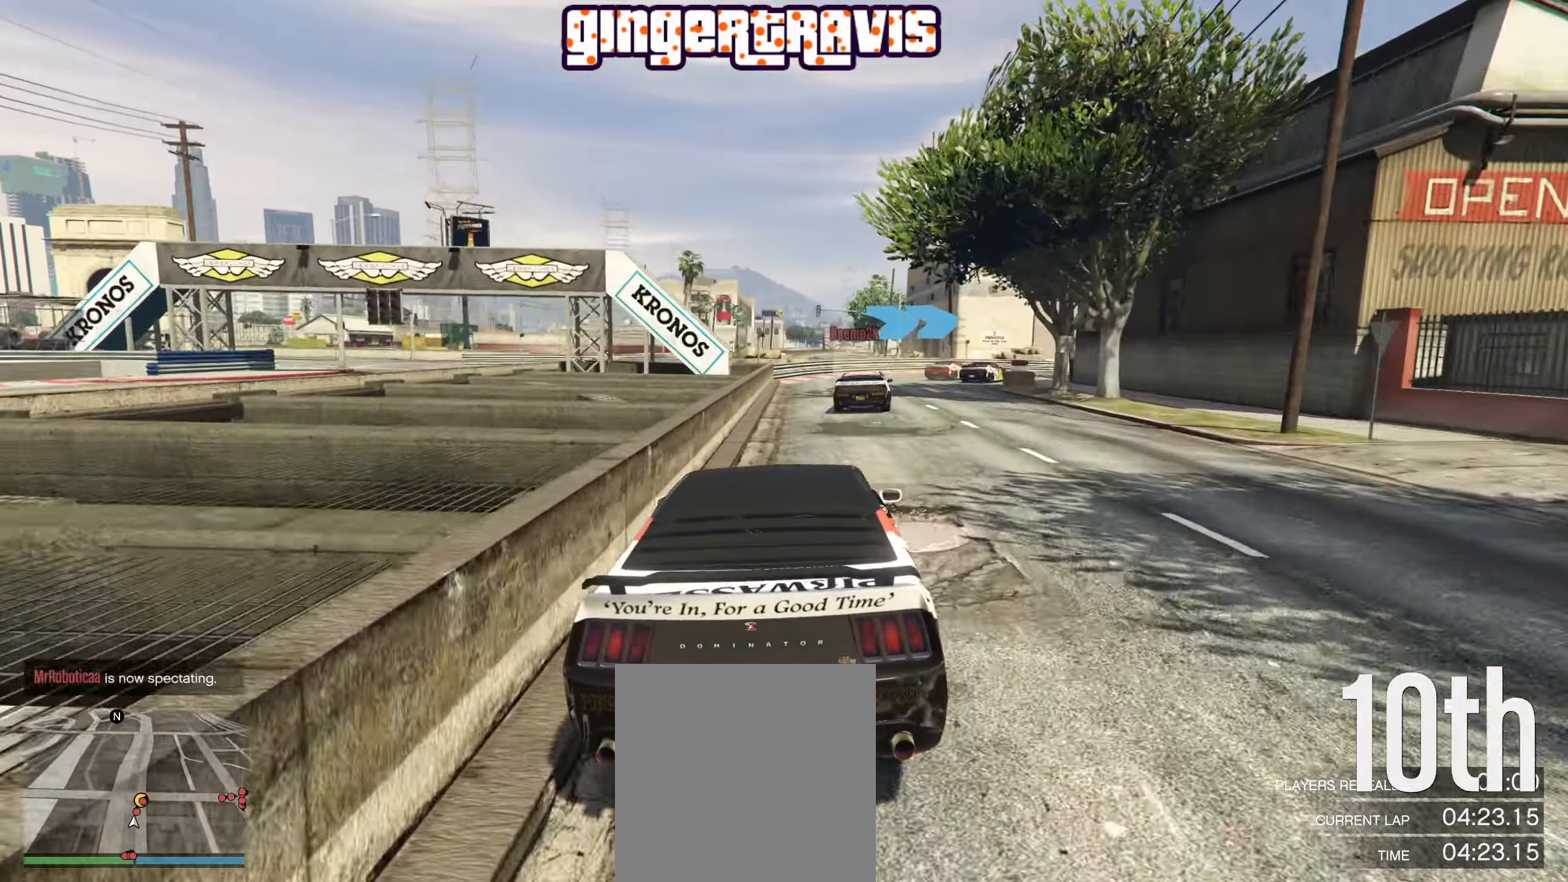
{"buttons": [], "left_stick": "down-right", "right_stick": "center", "events": [[50, "L2", "down"], [50, "left_stick", "down-right"], [217, "L2", "up"], [283, "left_stick", "center"], [350, "left_stick", "down-right"]]}
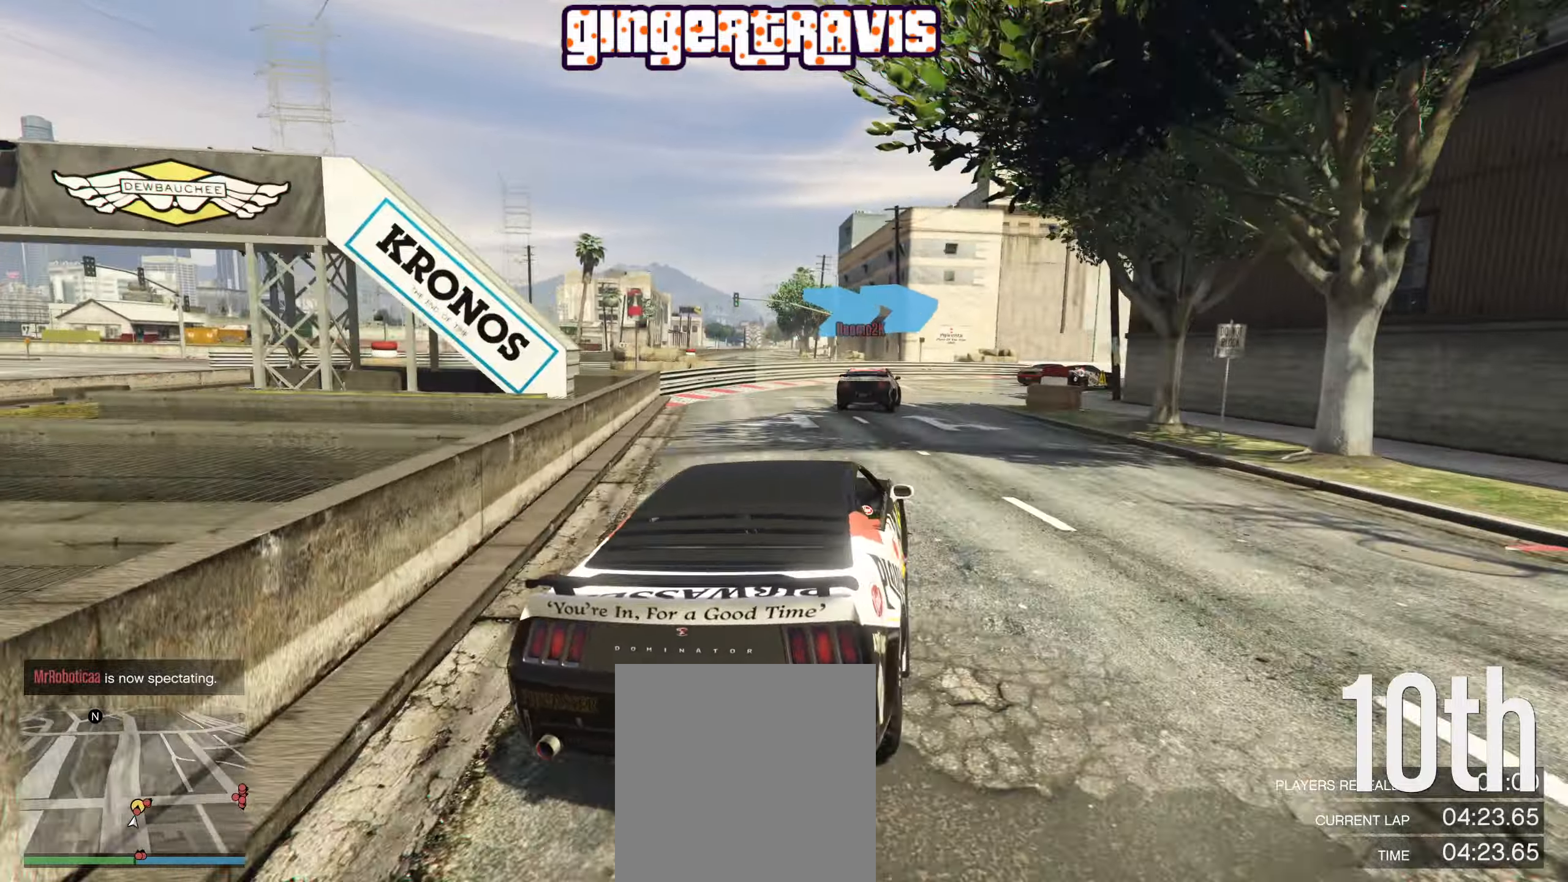
{"buttons": ["R2"], "left_stick": "center", "right_stick": "center", "events": [[67, "left_stick", "center"], [250, "R2", "down"], [250, "left_stick", "down-right"], [367, "left_stick", "center"]]}
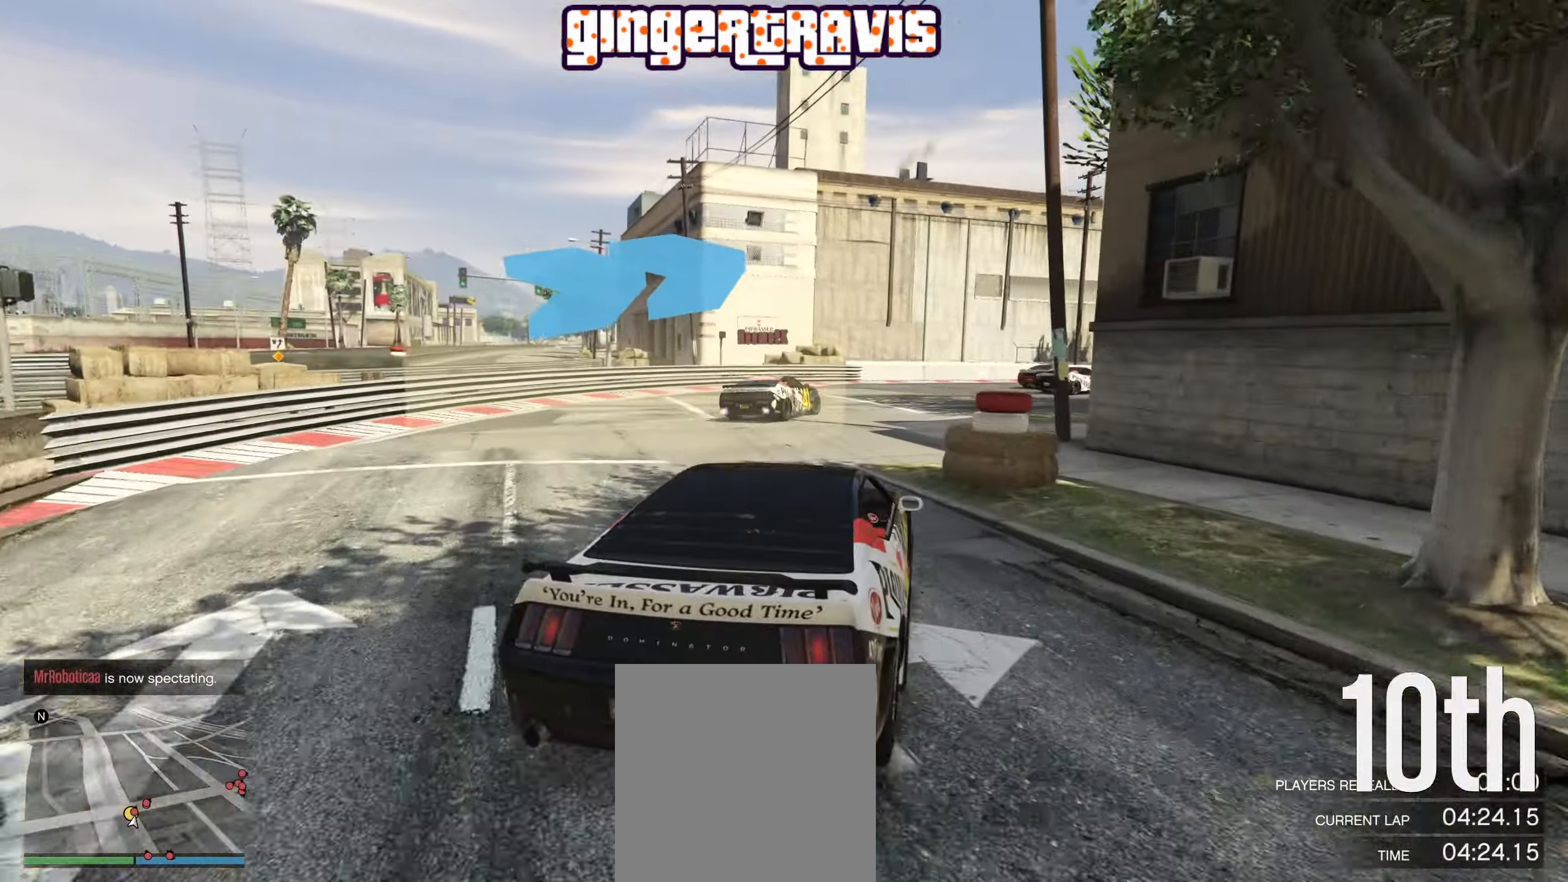
{"buttons": ["R2"], "left_stick": "down-right", "right_stick": "center", "events": [[50, "left_stick", "down-right"], [233, "left_stick", "center"], [350, "left_stick", "down-right"]]}
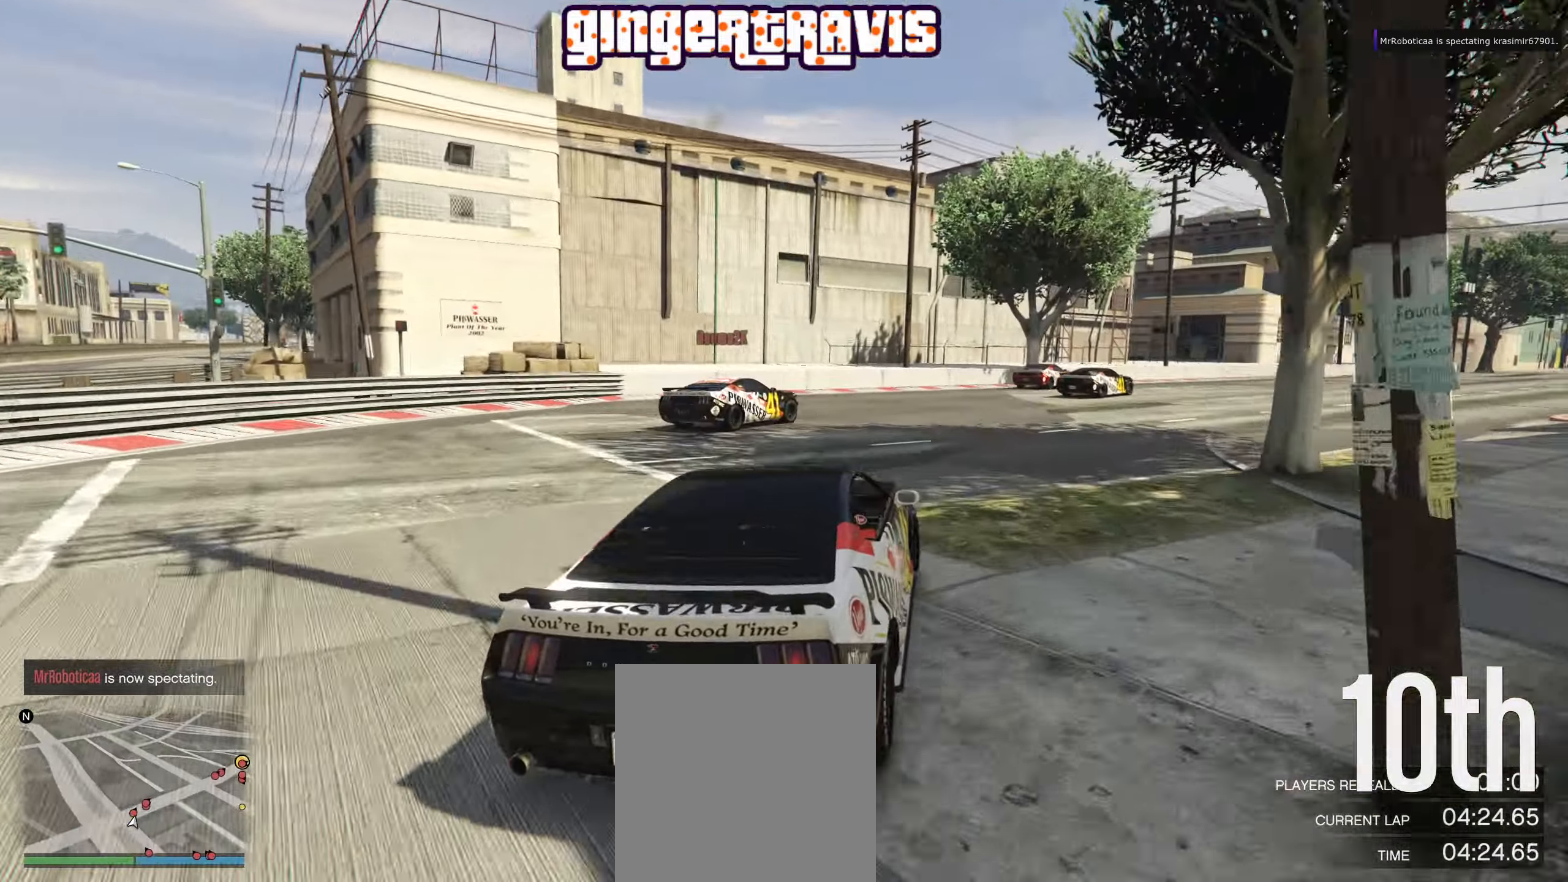
{"buttons": ["R2"], "left_stick": "down-right", "right_stick": "center", "events": [[33, "left_stick", "center"], [83, "left_stick", "right"], [183, "left_stick", "center"], [433, "left_stick", "down-right"]]}
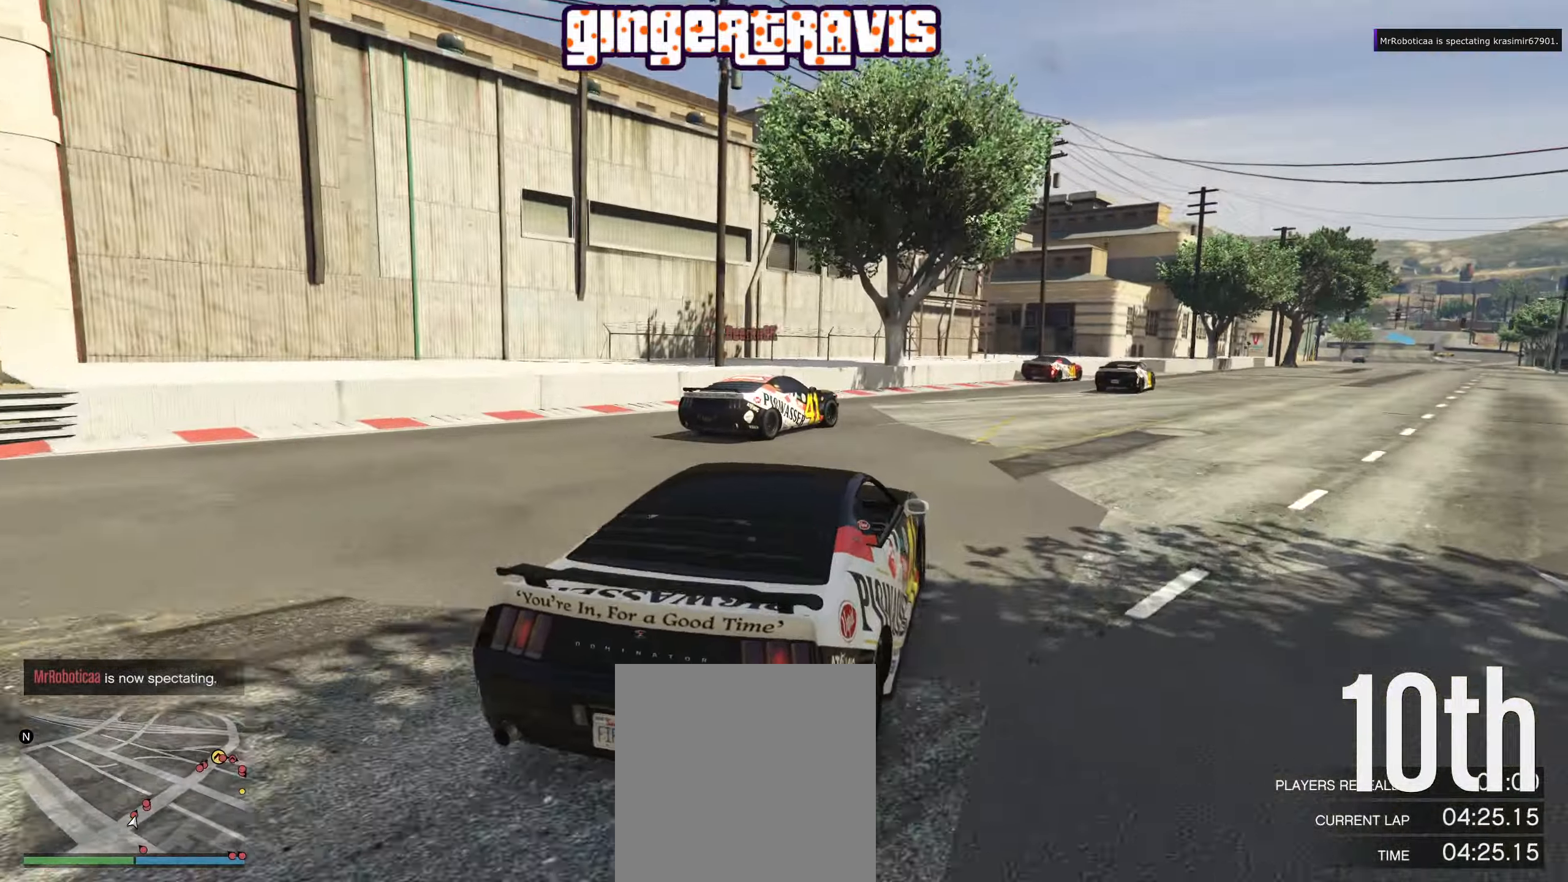
{"buttons": ["R2"], "left_stick": "center", "right_stick": "center", "events": [[100, "left_stick", "center"], [300, "left_stick", "down-right"], [433, "left_stick", "center"]]}
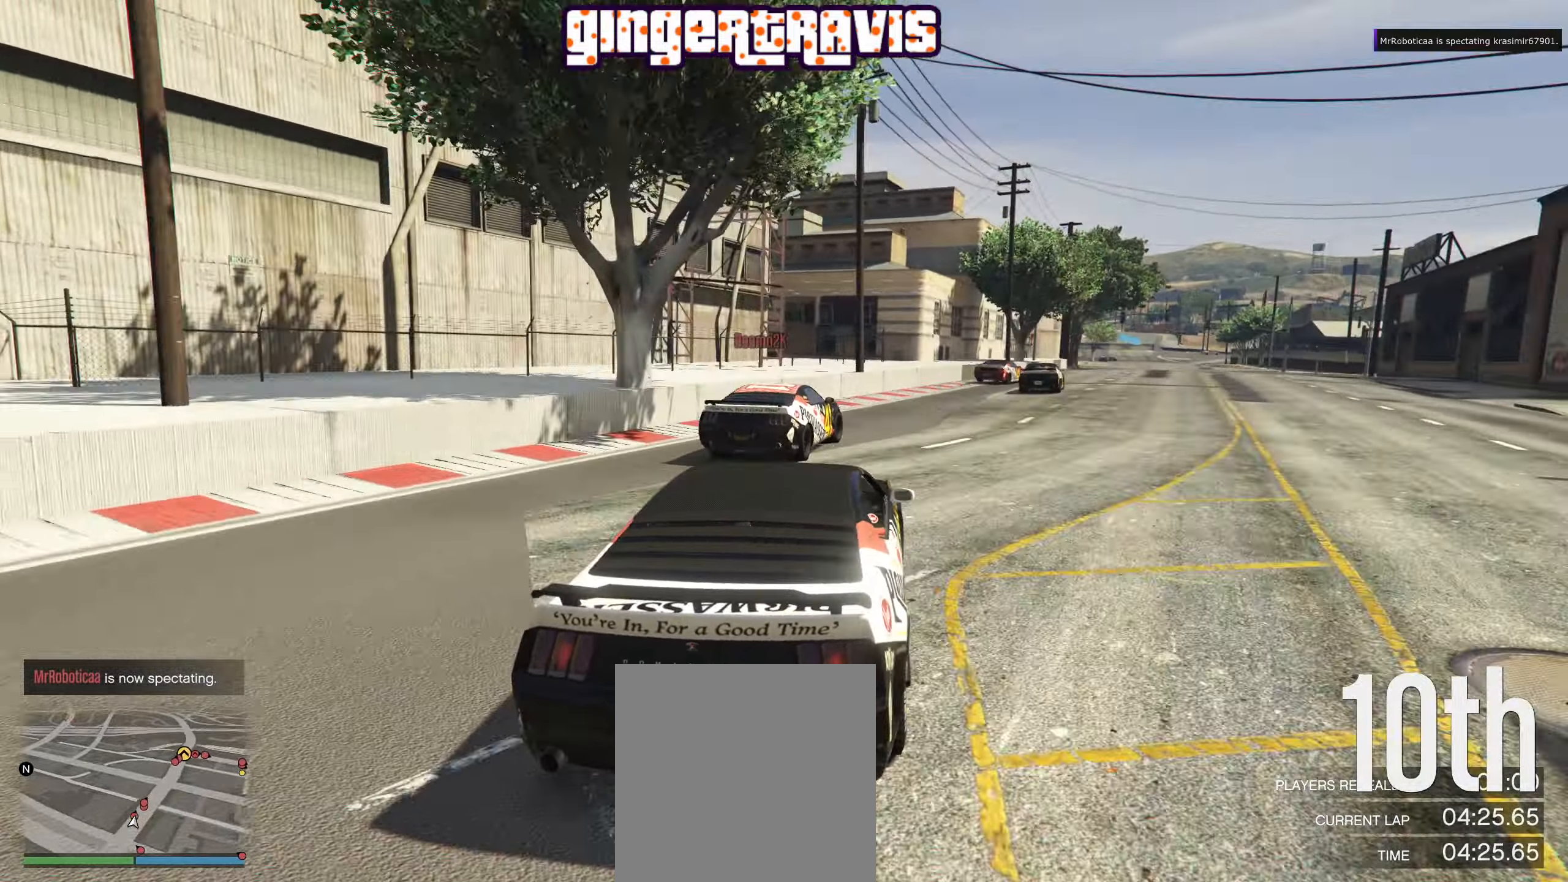
{"buttons": ["R2"], "left_stick": "right", "right_stick": "center", "events": [[150, "left_stick", "down-right"], [283, "left_stick", "center"], [467, "left_stick", "right"]]}
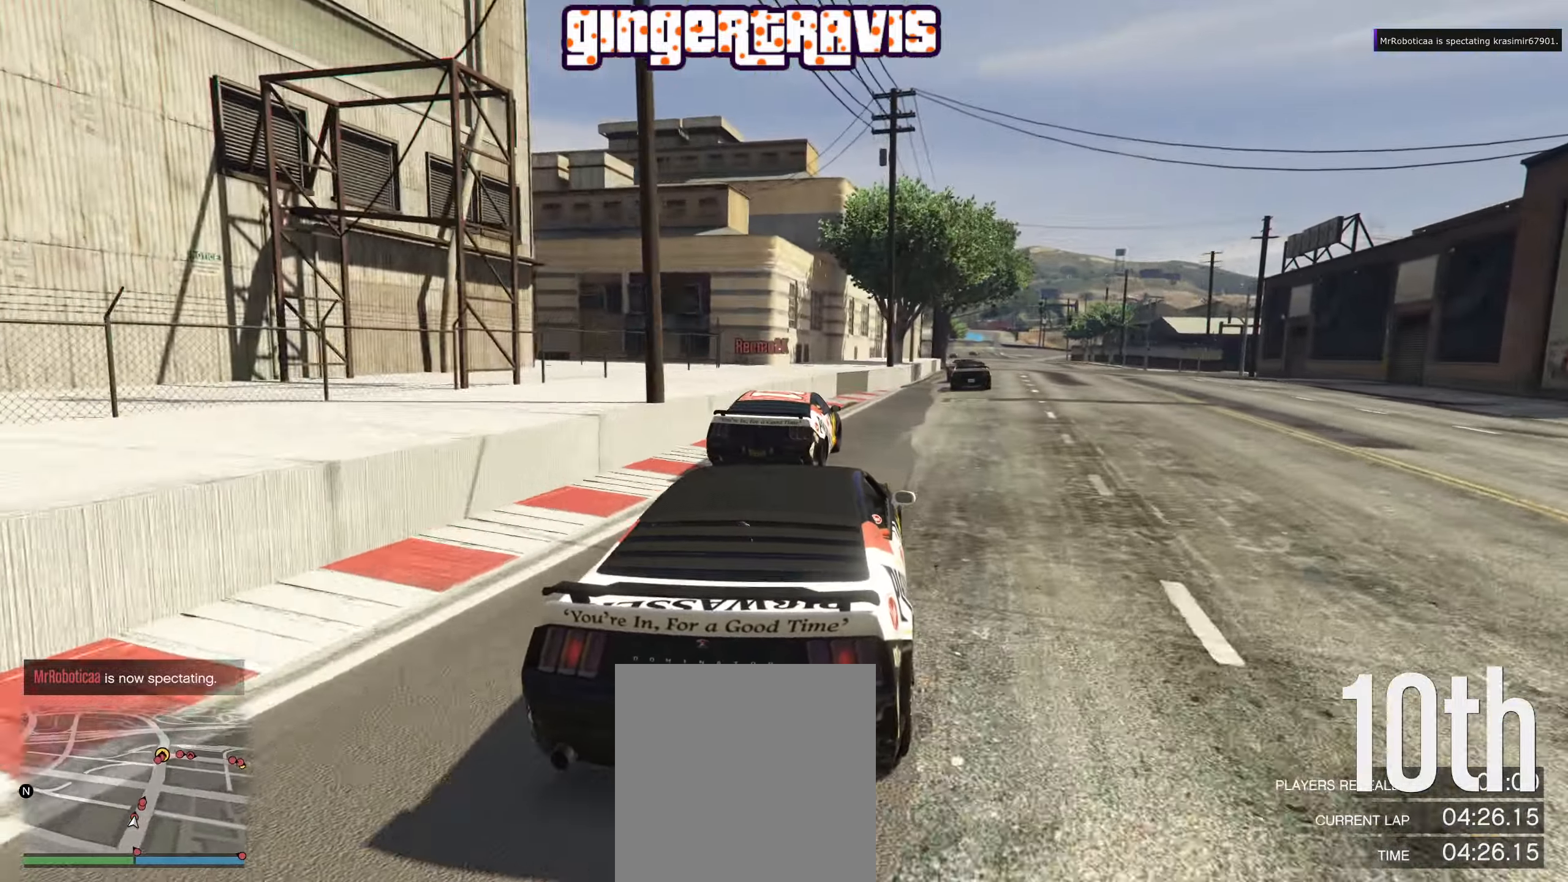
{"buttons": ["R2"], "left_stick": "center", "right_stick": "center", "events": [[250, "left_stick", "center"], [400, "left_stick", "right"], [483, "left_stick", "center"]]}
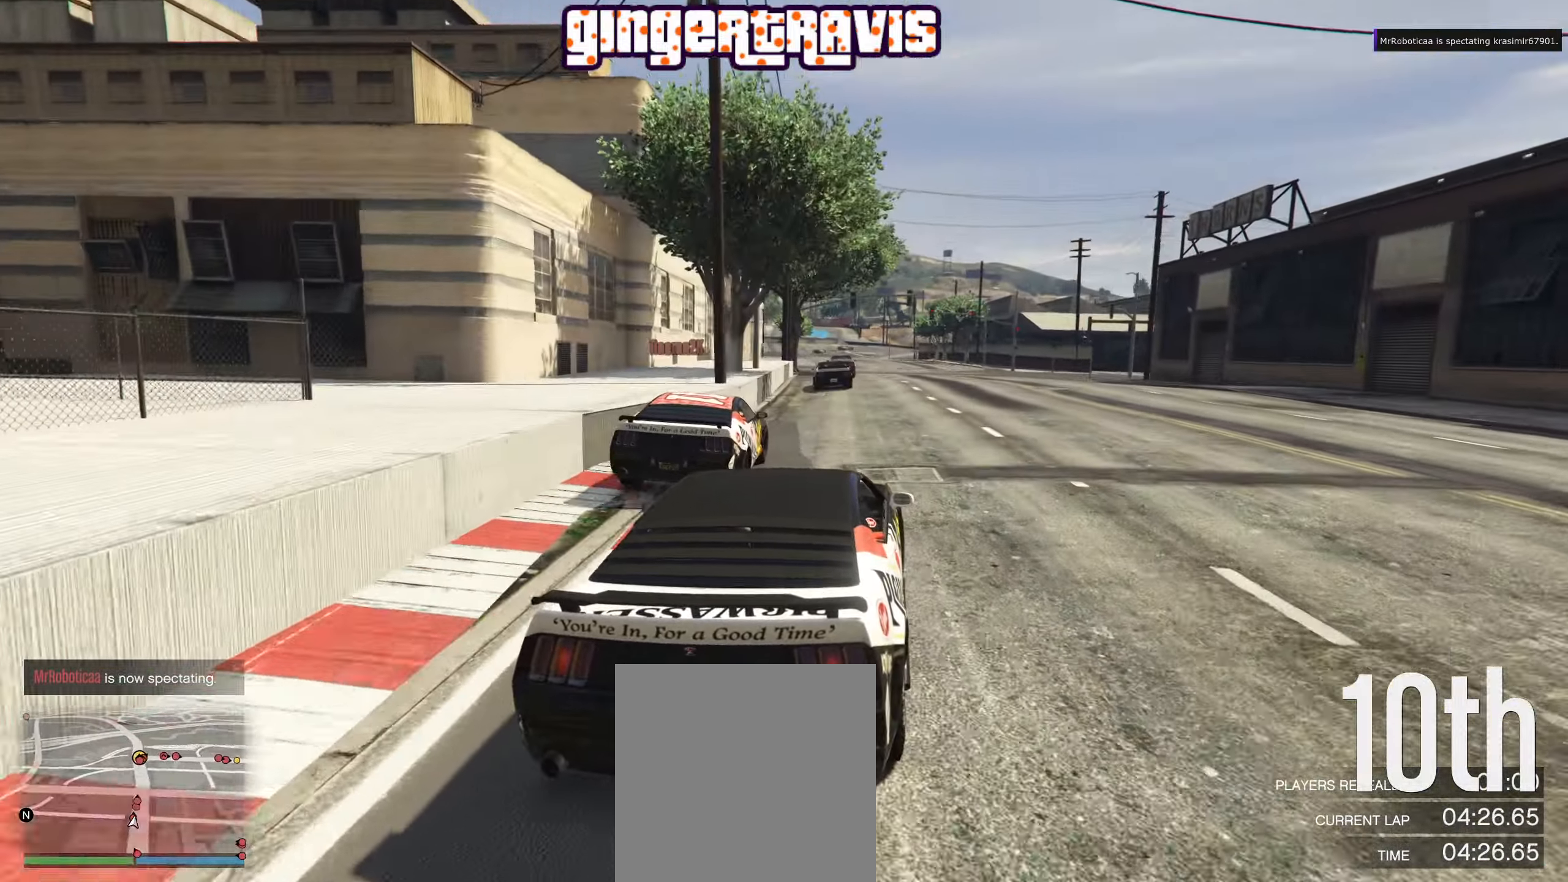
{"buttons": ["R2"], "left_stick": "right", "right_stick": "center", "events": [[283, "left_stick", "down-left"], [417, "left_stick", "center"], [500, "left_stick", "right"]]}
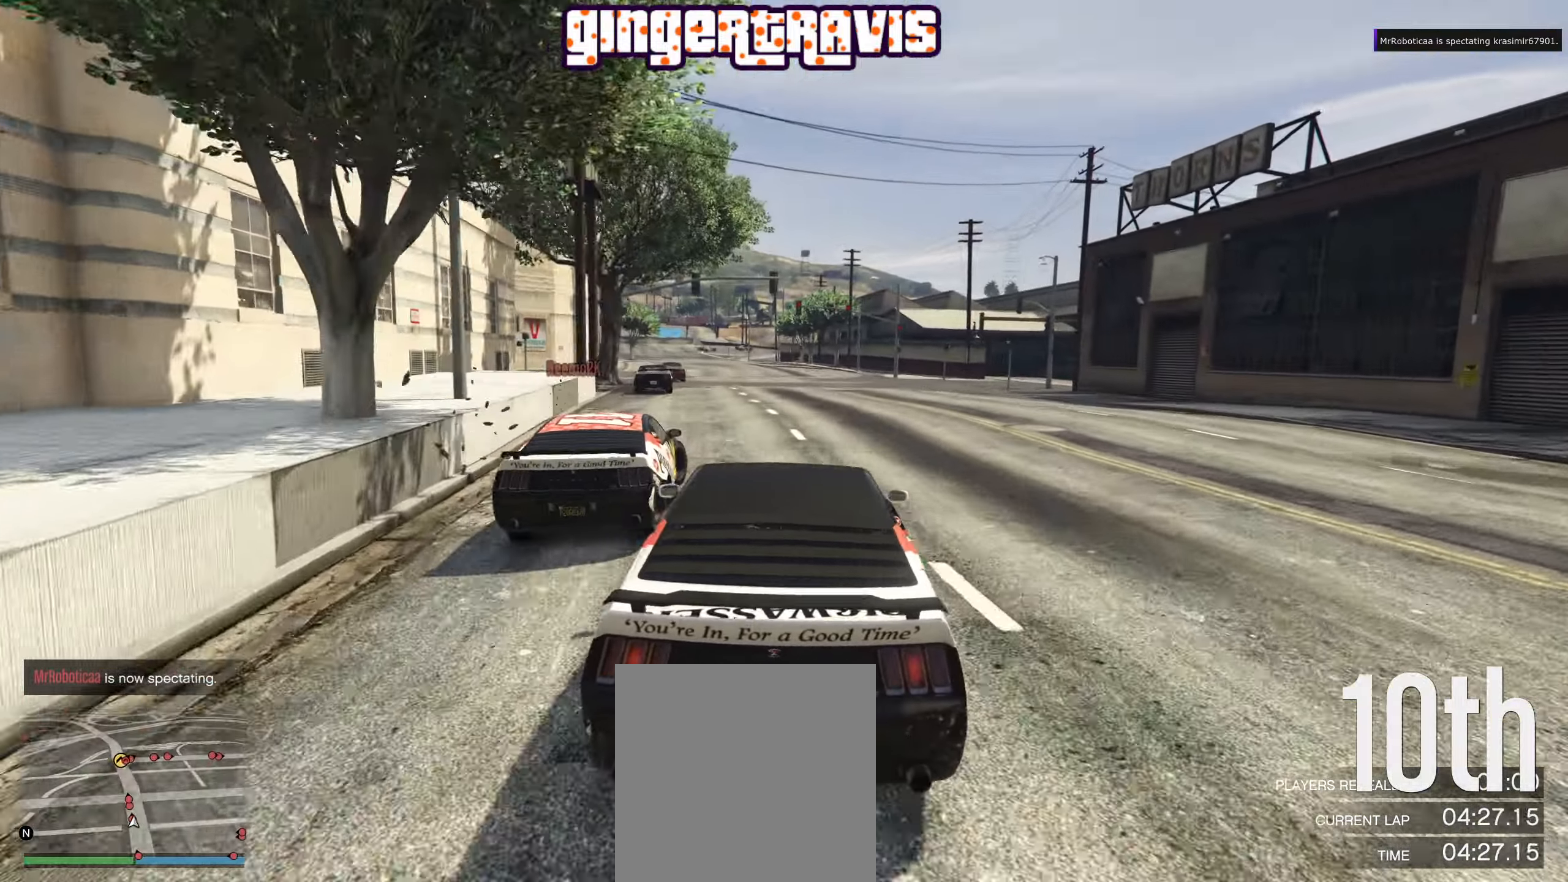
{"buttons": ["R2"], "left_stick": "down-left", "right_stick": "center", "events": [[100, "left_stick", "left"], [300, "left_stick", "center"], [500, "left_stick", "down-left"]]}
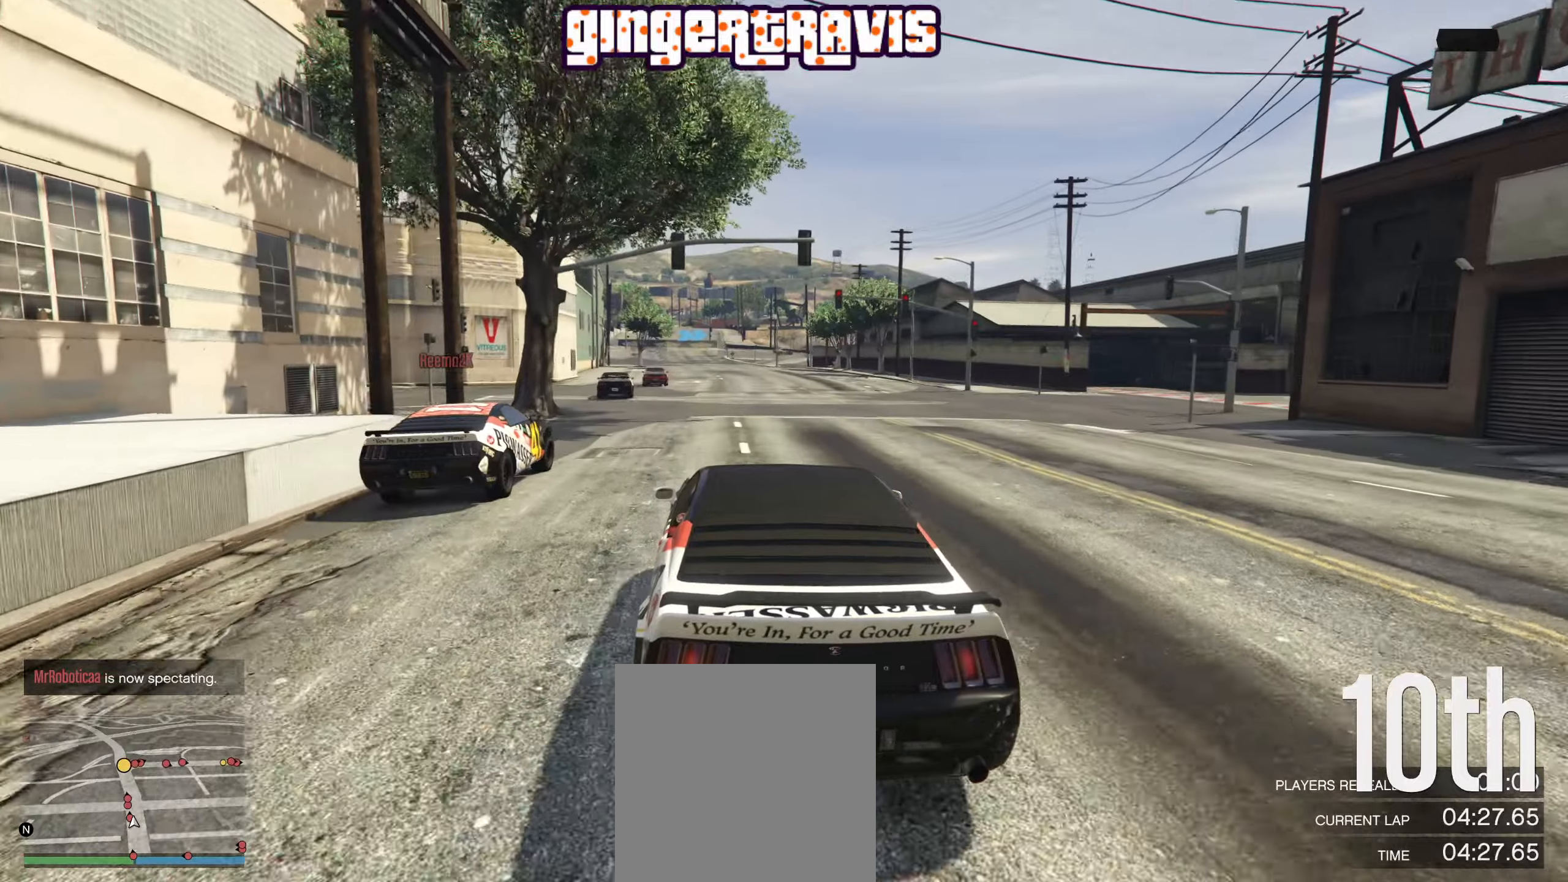
{"buttons": ["R2"], "left_stick": "center", "right_stick": "center", "events": [[167, "left_stick", "center"]]}
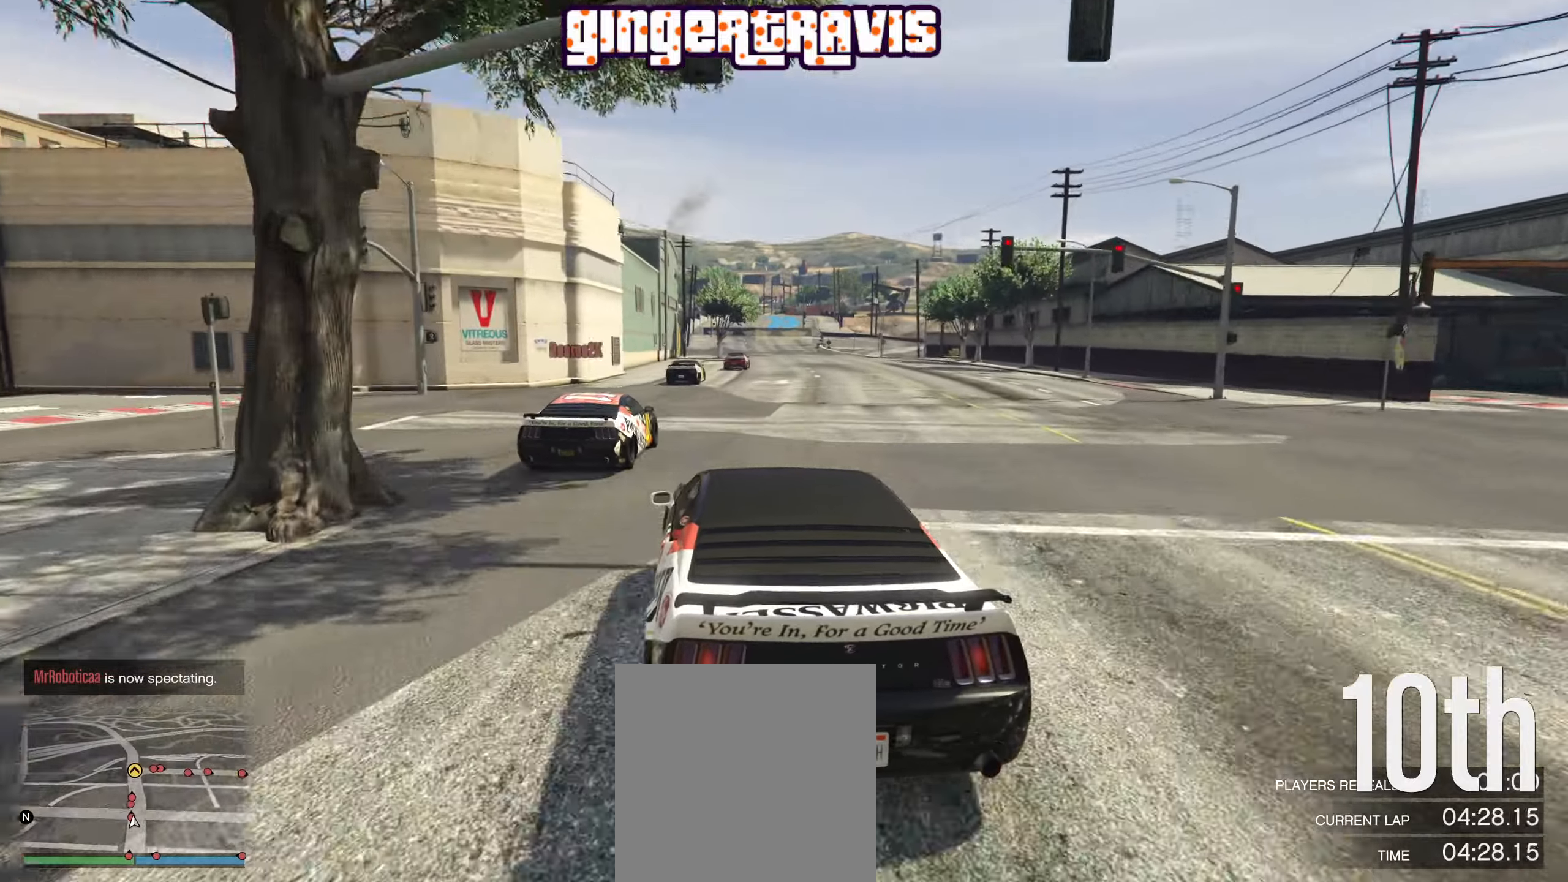
{"buttons": ["R2"], "left_stick": "center", "right_stick": "center", "events": []}
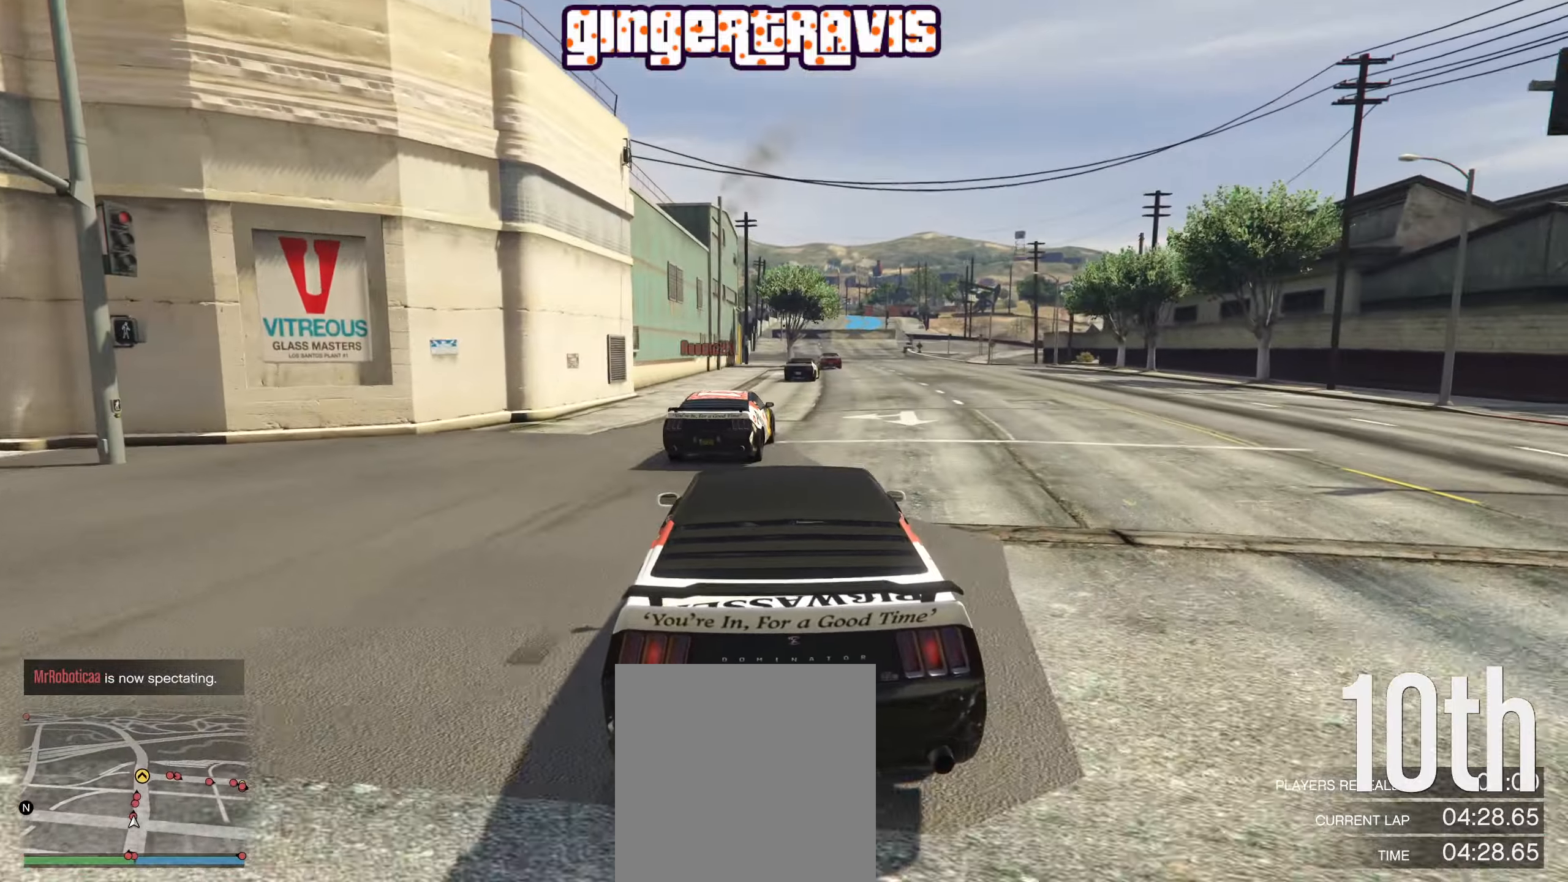
{"buttons": ["R2"], "left_stick": "center", "right_stick": "center", "events": []}
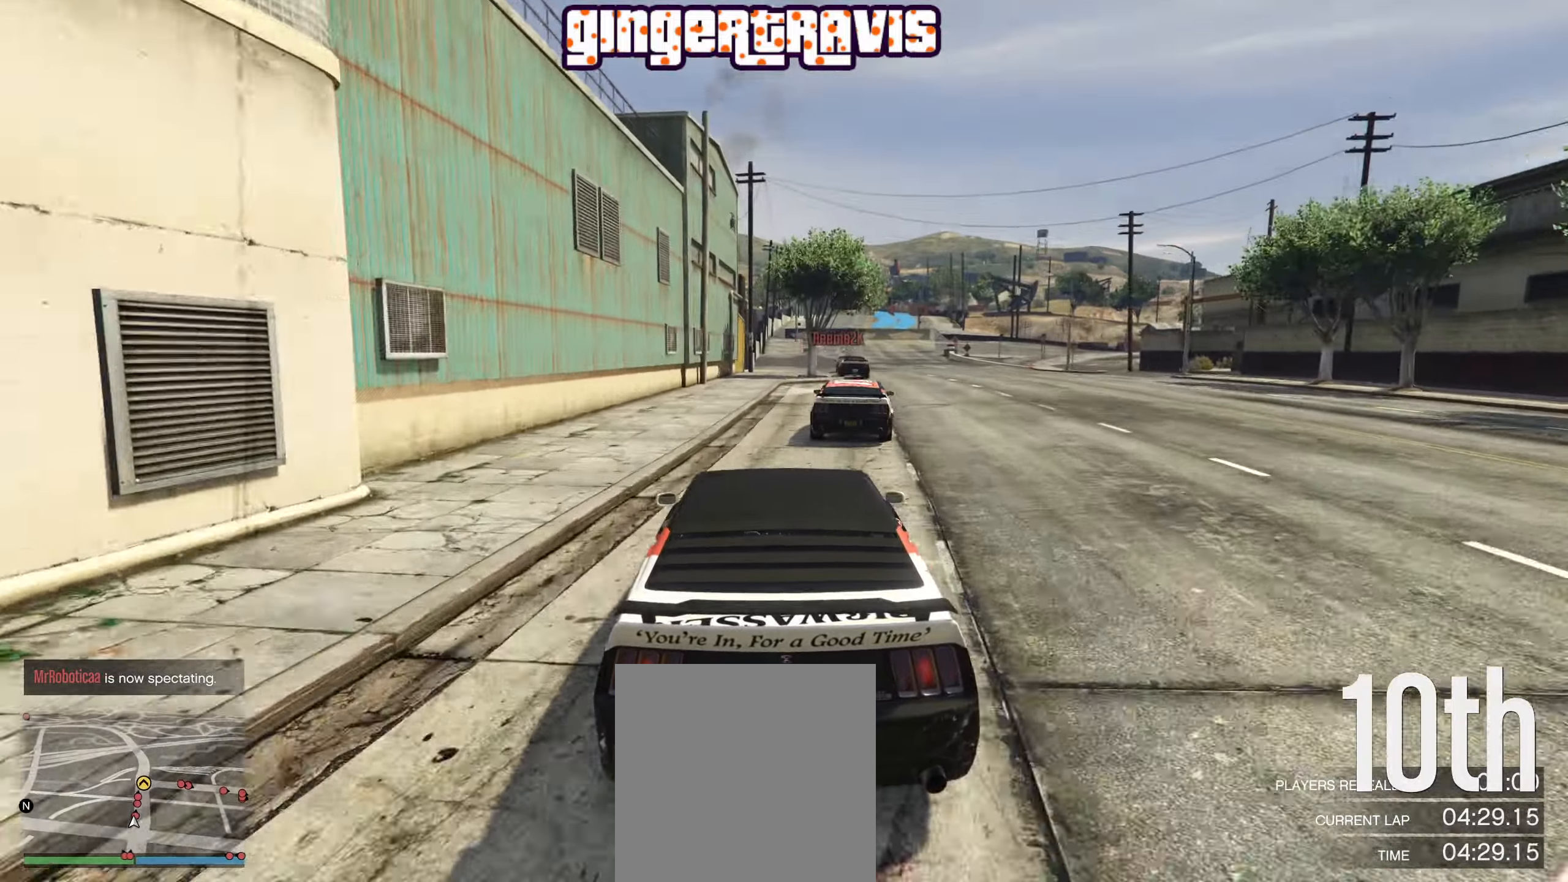
{"buttons": ["R2"], "left_stick": "center", "right_stick": "center", "events": []}
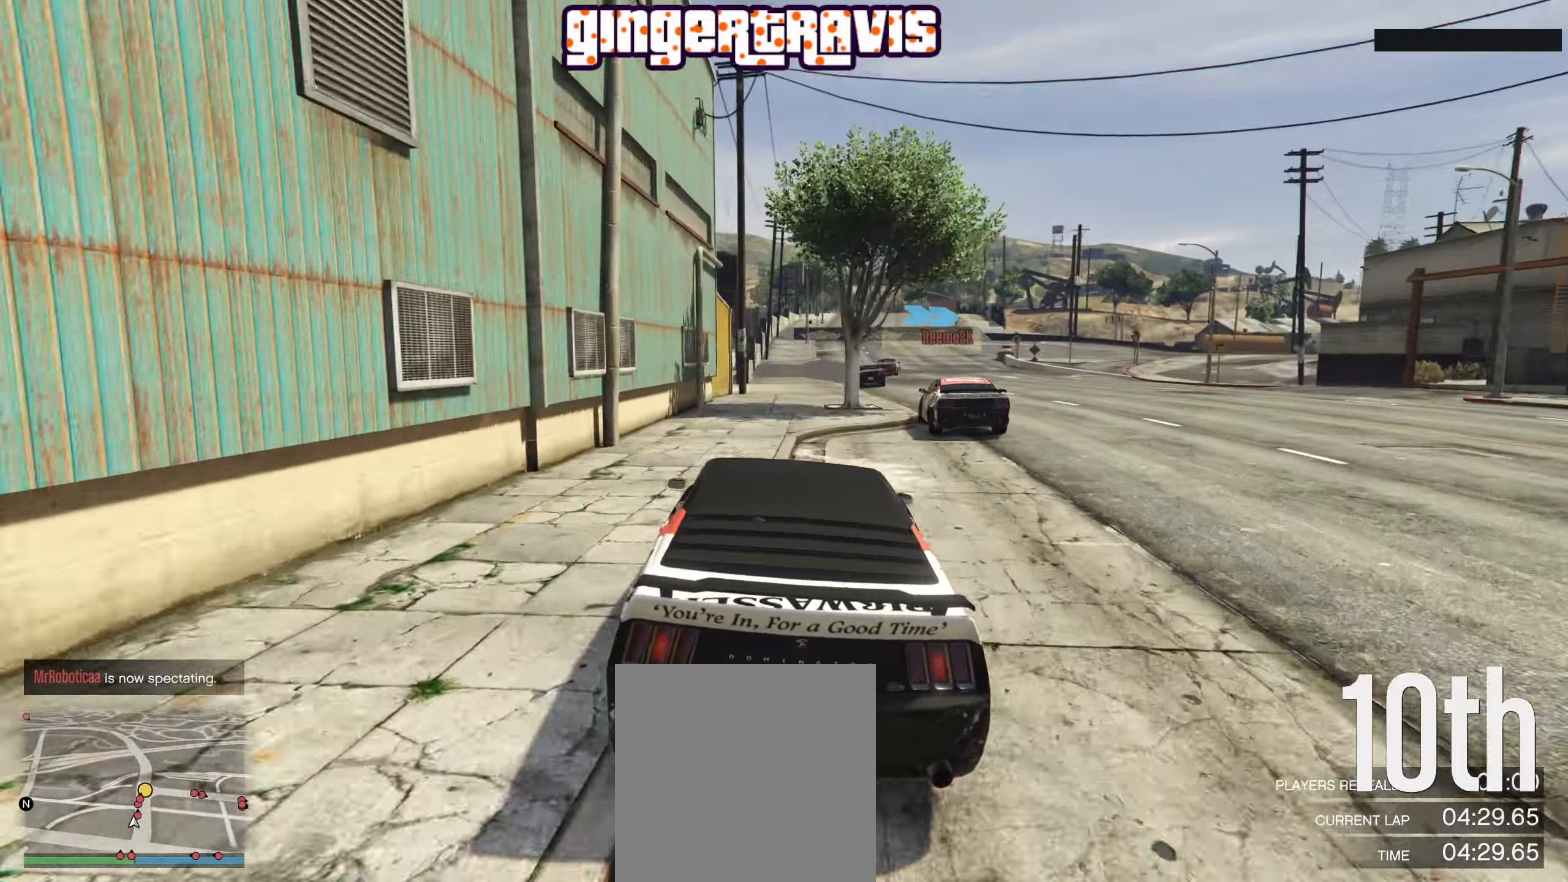
{"buttons": ["L2"], "left_stick": "center", "right_stick": "center", "events": [[200, "R2", "up"], [500, "L2", "down"]]}
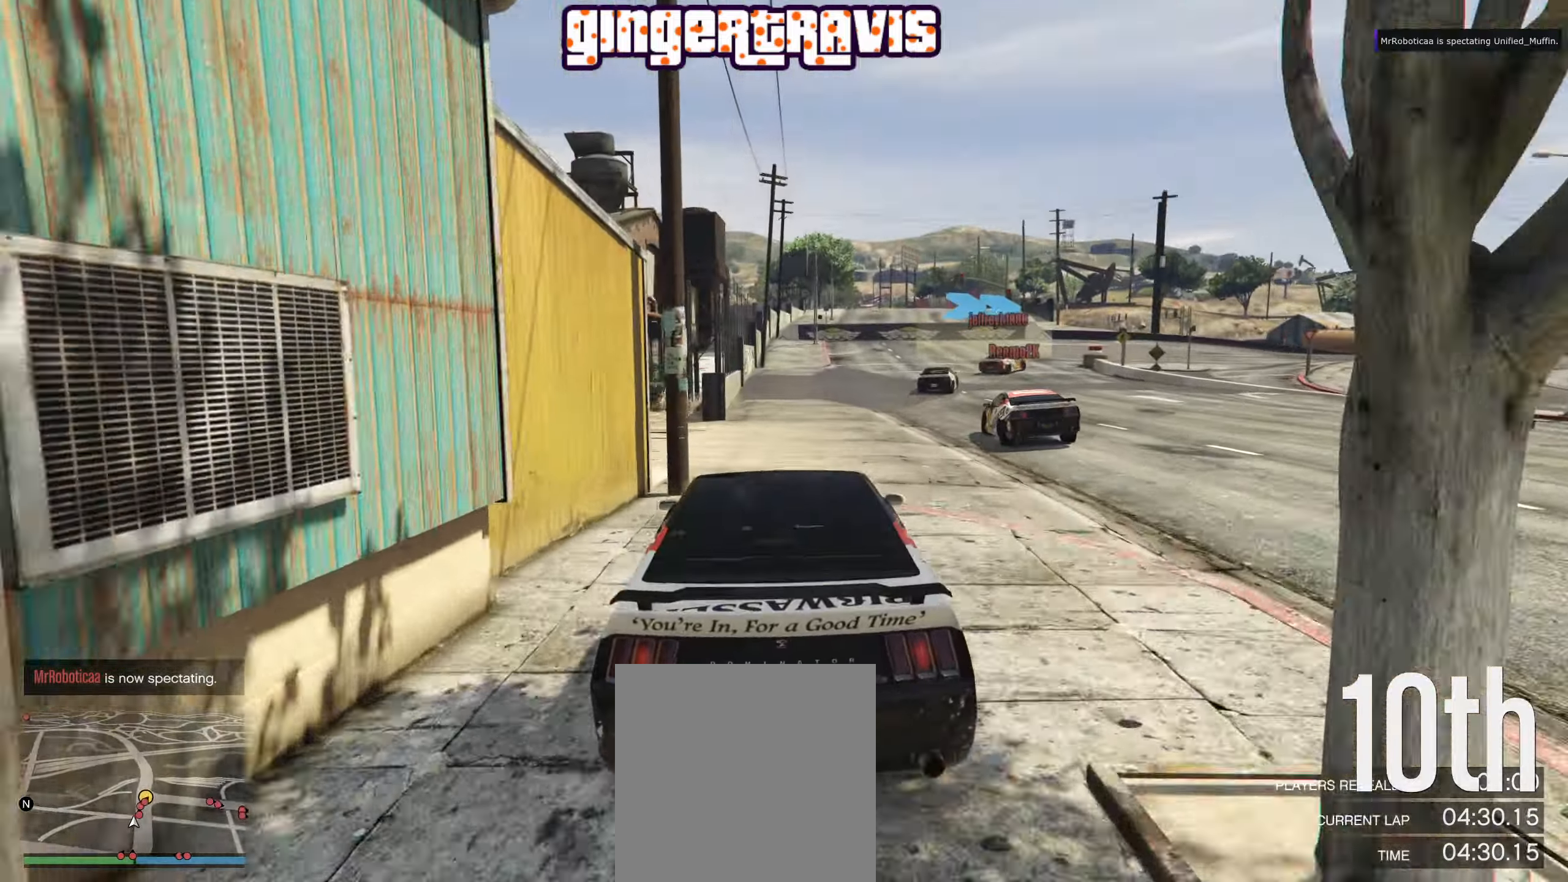
{"buttons": ["L2"], "left_stick": "right", "right_stick": "center", "events": [[100, "left_stick", "right"], [300, "left_stick", "center"], [400, "left_stick", "right"]]}
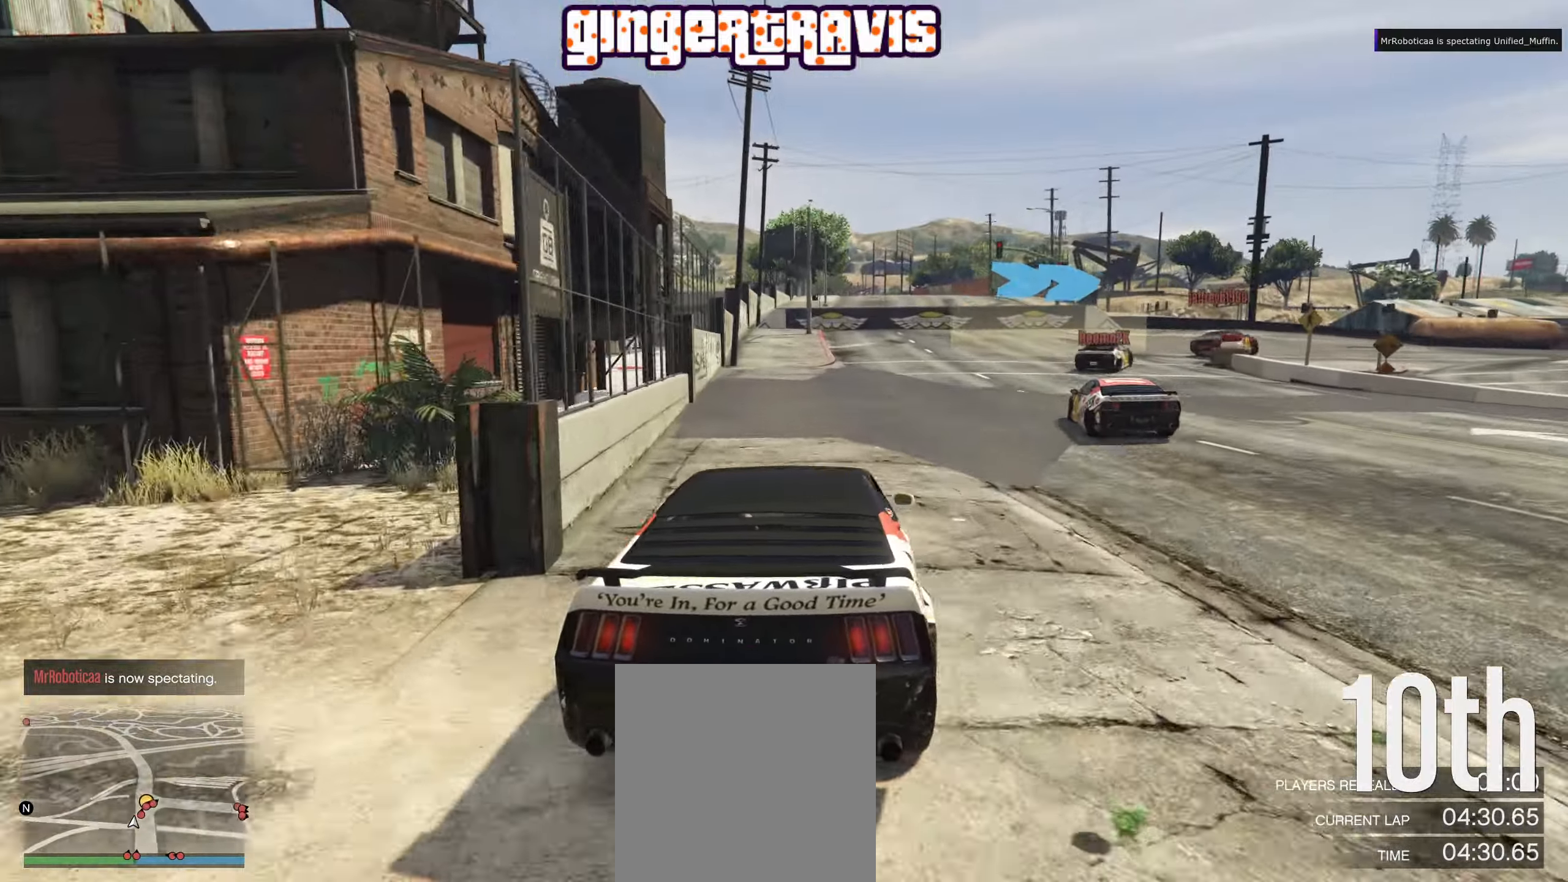
{"buttons": ["R2"], "left_stick": "center", "right_stick": "center", "events": [[17, "L2", "up"], [150, "left_stick", "center"], [250, "left_stick", "down-right"], [400, "R2", "down"], [417, "left_stick", "center"]]}
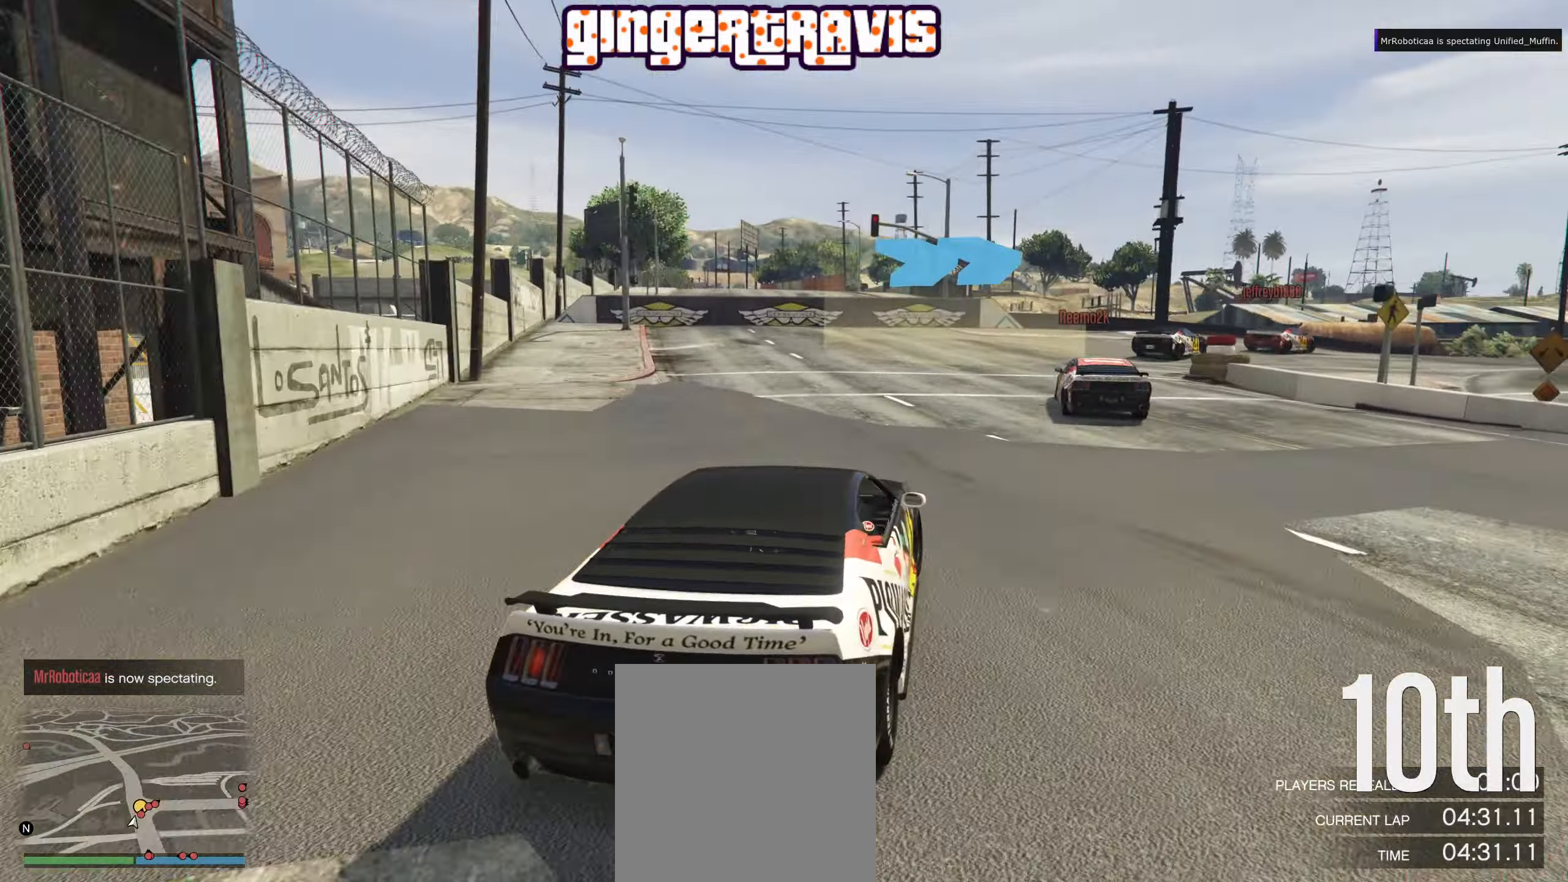
{"buttons": ["R2"], "left_stick": "down-right", "right_stick": "center", "events": [[50, "left_stick", "down-right"], [200, "left_stick", "center"], [350, "left_stick", "down-right"]]}
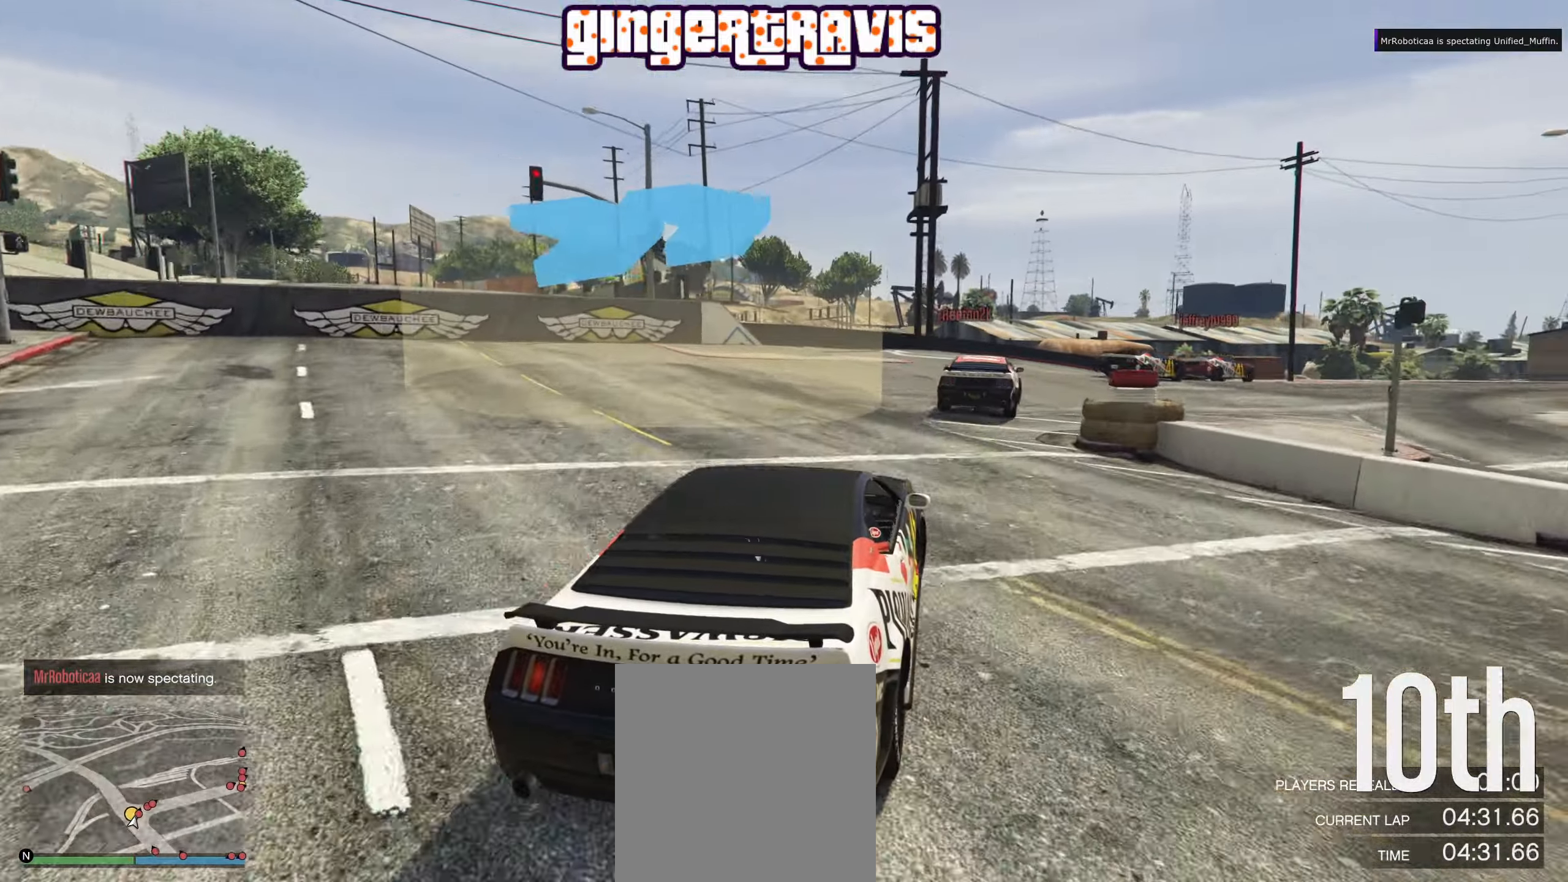
{"buttons": ["R2"], "left_stick": "right", "right_stick": "center", "events": [[50, "left_stick", "center"], [134, "left_stick", "right"], [267, "left_stick", "center"], [400, "left_stick", "right"]]}
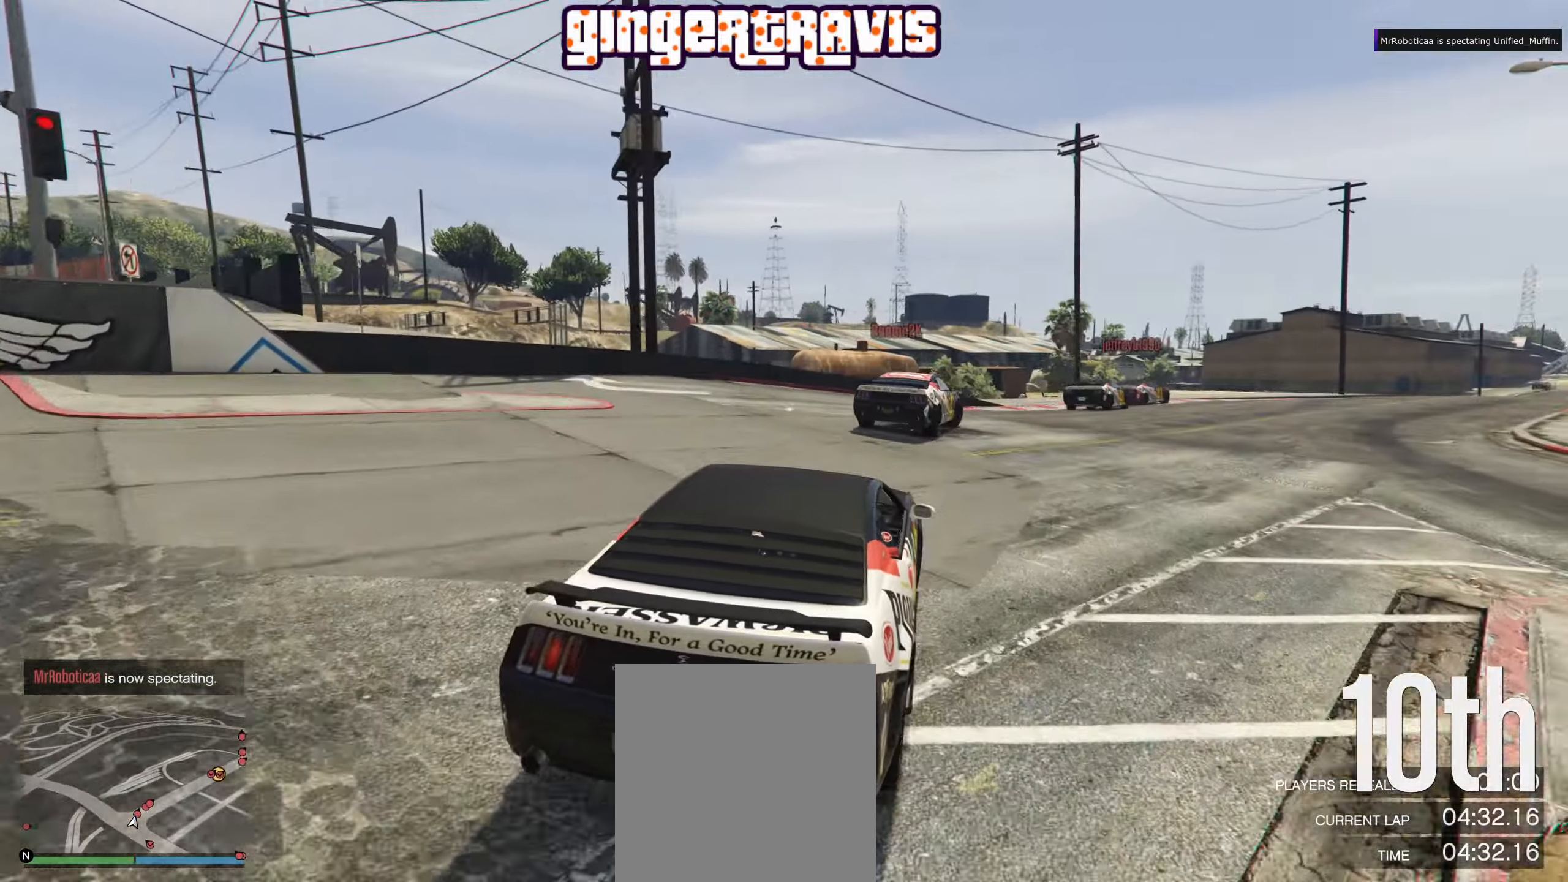
{"buttons": ["R2"], "left_stick": "center", "right_stick": "center", "events": [[167, "left_stick", "center"], [334, "left_stick", "right"], [500, "left_stick", "center"]]}
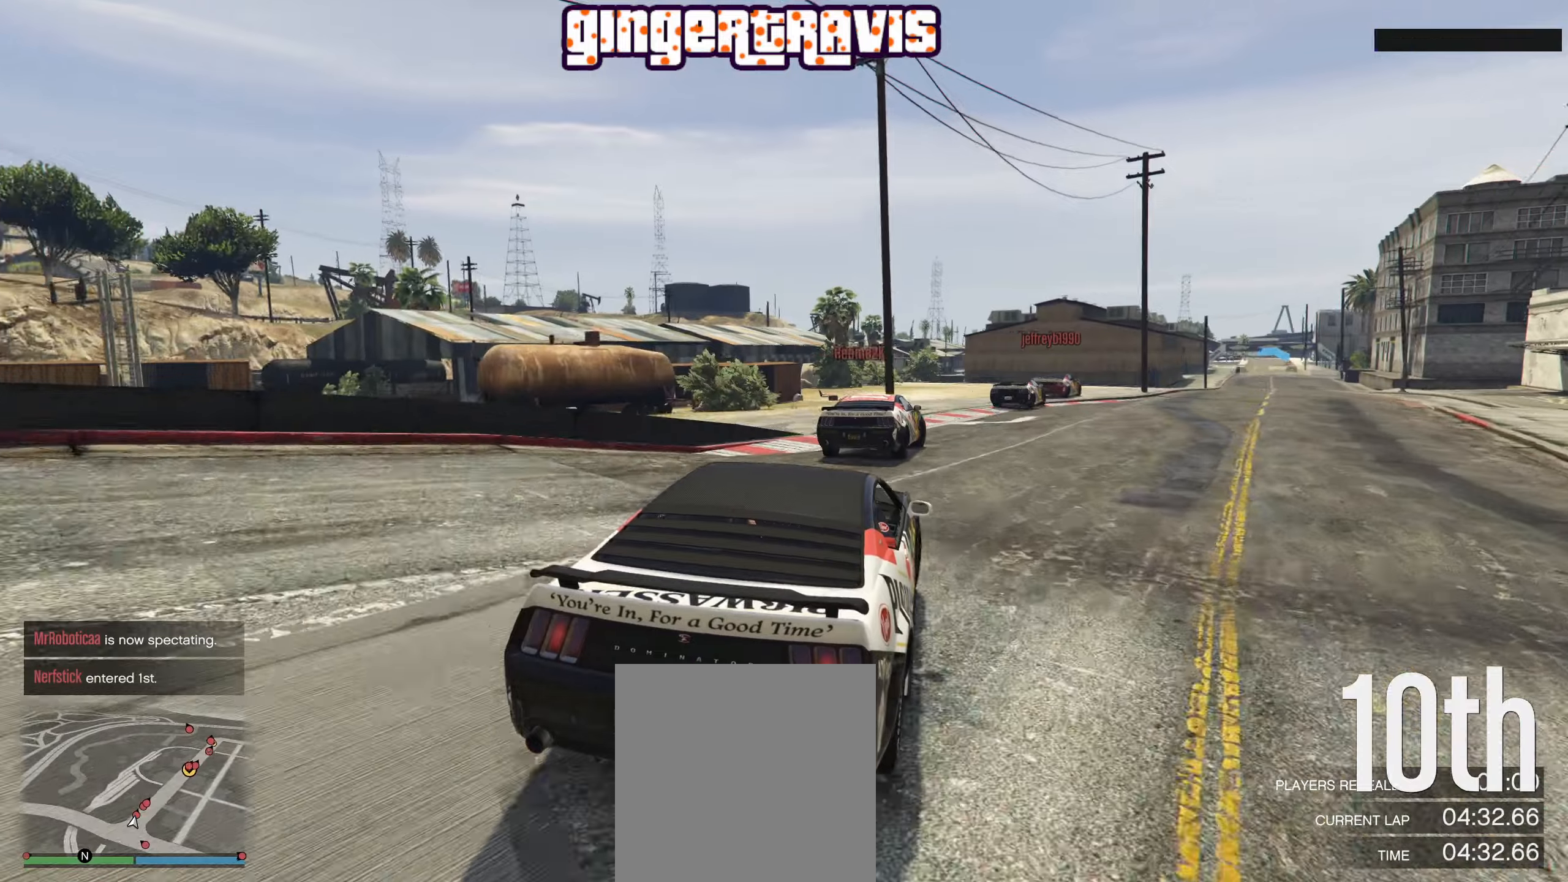
{"buttons": ["R2"], "left_stick": "center", "right_stick": "center", "events": [[250, "left_stick", "right"], [366, "left_stick", "center"]]}
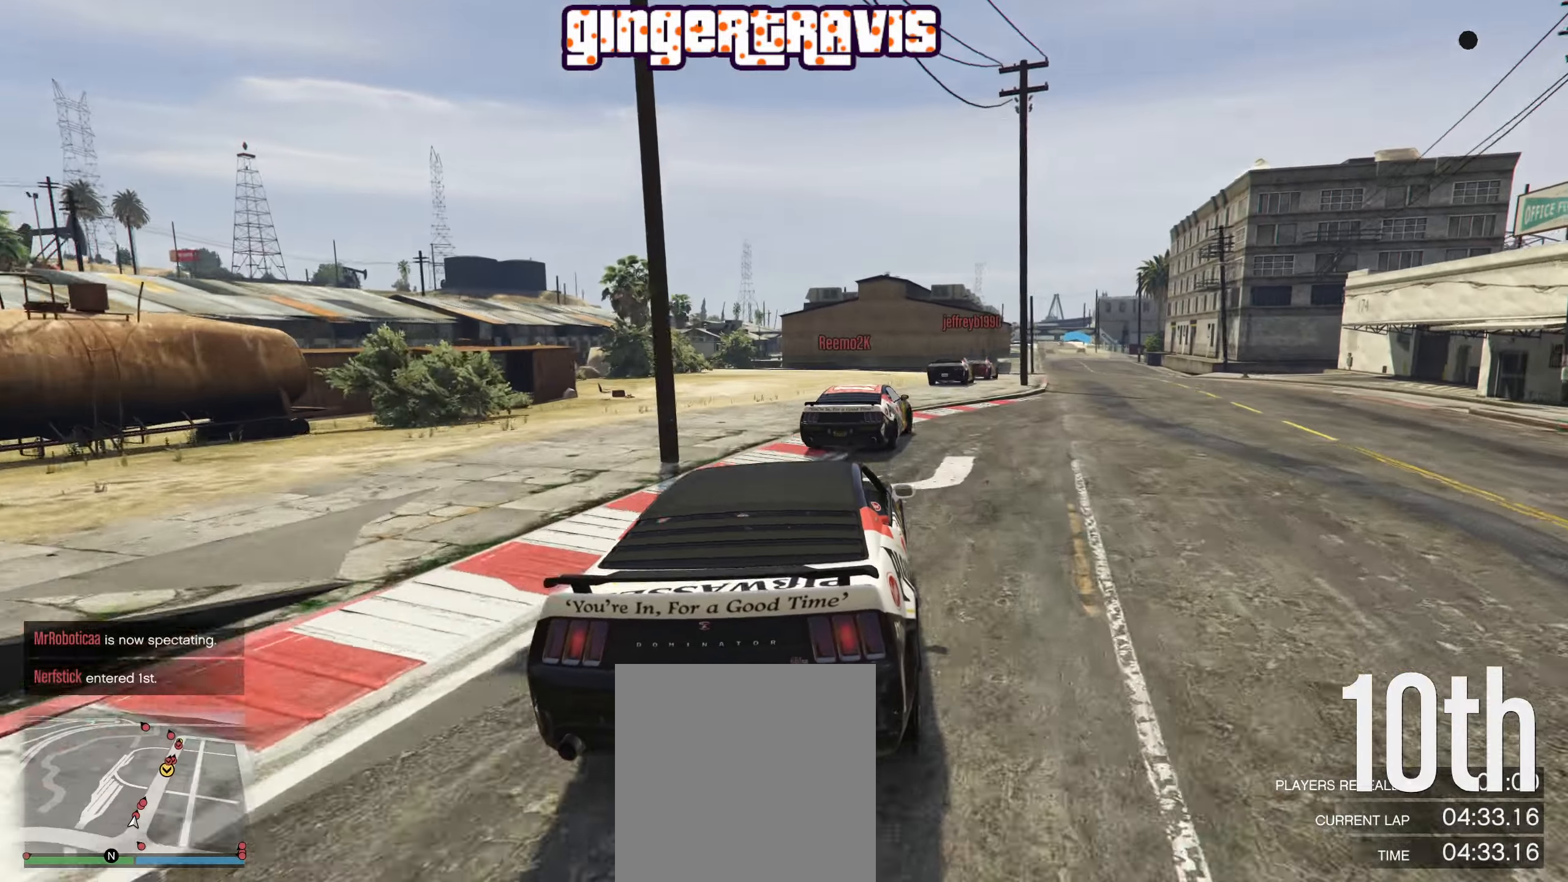
{"buttons": ["R2"], "left_stick": "center", "right_stick": "center", "events": [[83, "left_stick", "right"], [200, "left_stick", "center"], [283, "left_stick", "right"], [400, "left_stick", "center"]]}
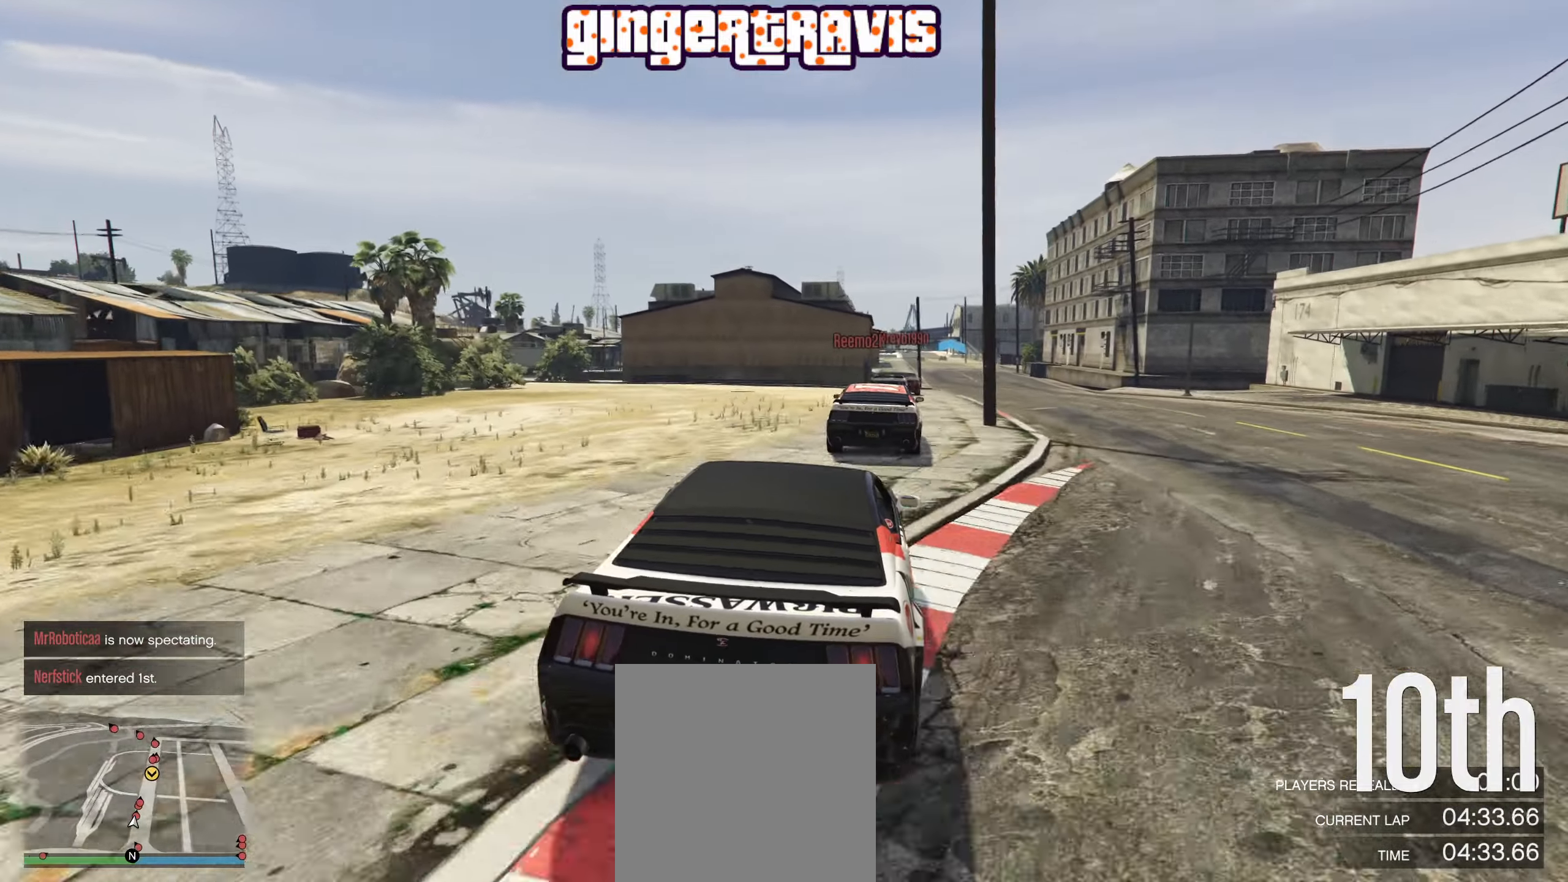
{"buttons": ["R2"], "left_stick": "down-right", "right_stick": "center", "events": [[150, "left_stick", "right"], [283, "left_stick", "center"], [450, "left_stick", "down-right"]]}
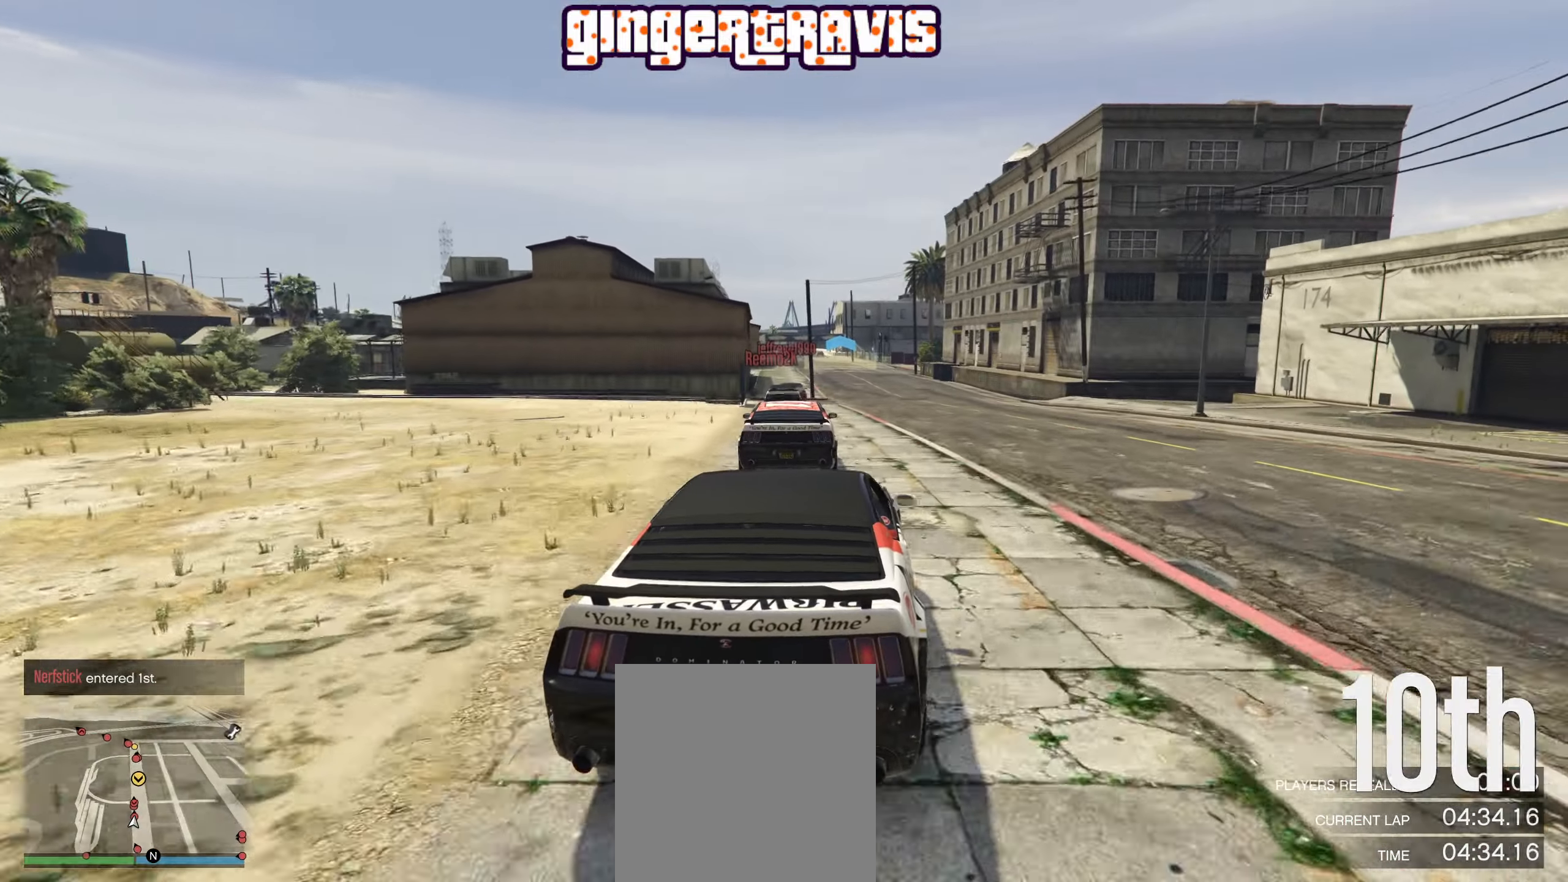
{"buttons": ["R2"], "left_stick": "center", "right_stick": "center", "events": [[66, "left_stick", "center"]]}
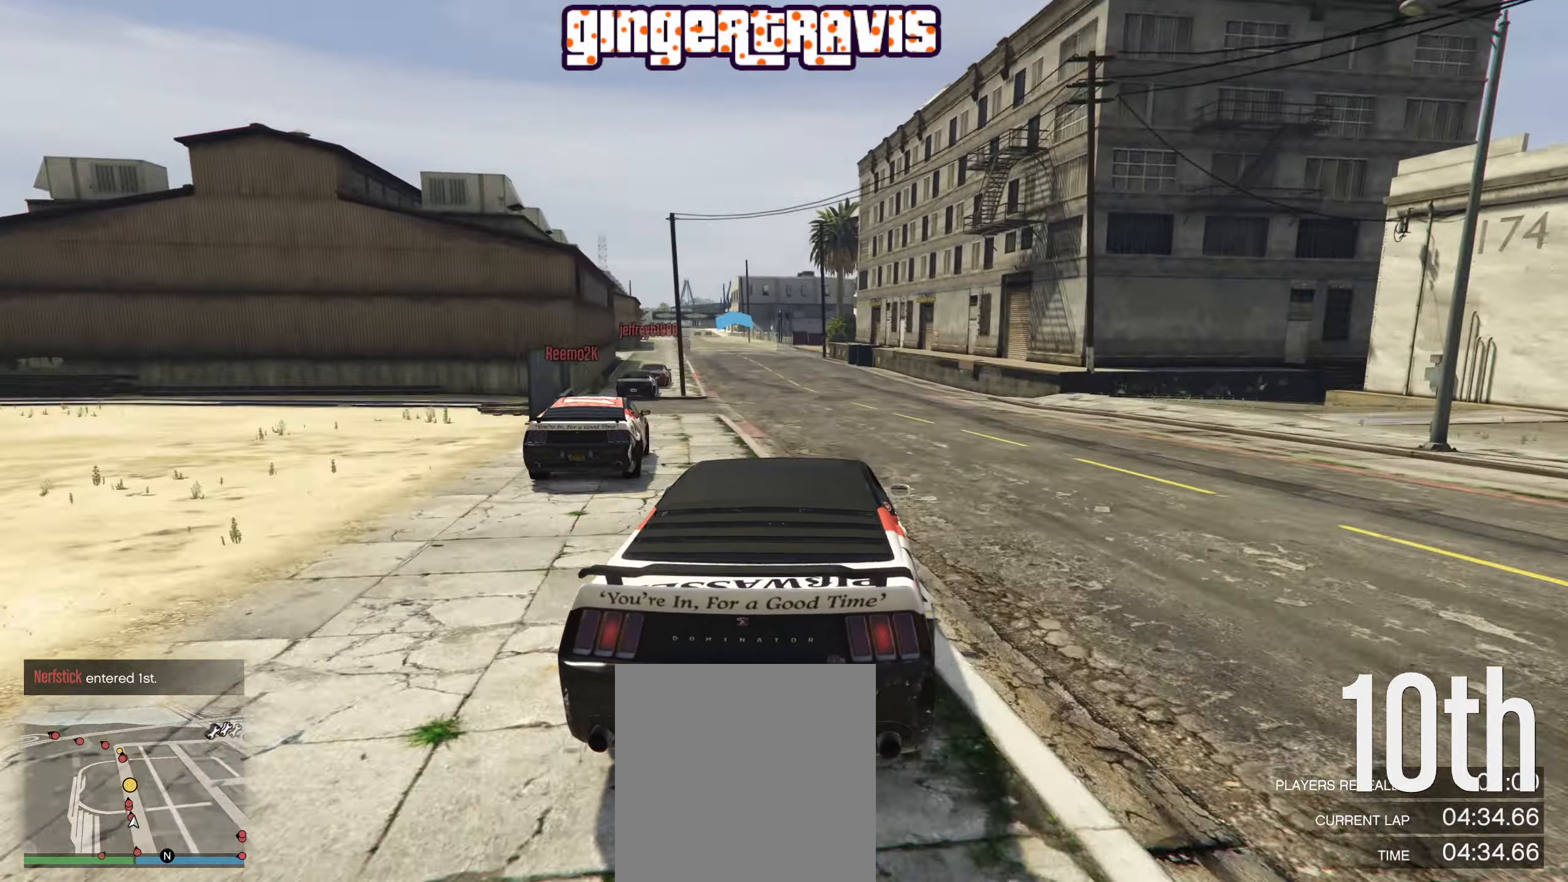
{"buttons": ["R2"], "left_stick": "left", "right_stick": "center", "events": [[200, "left_stick", "right"], [266, "left_stick", "center"], [450, "left_stick", "left"]]}
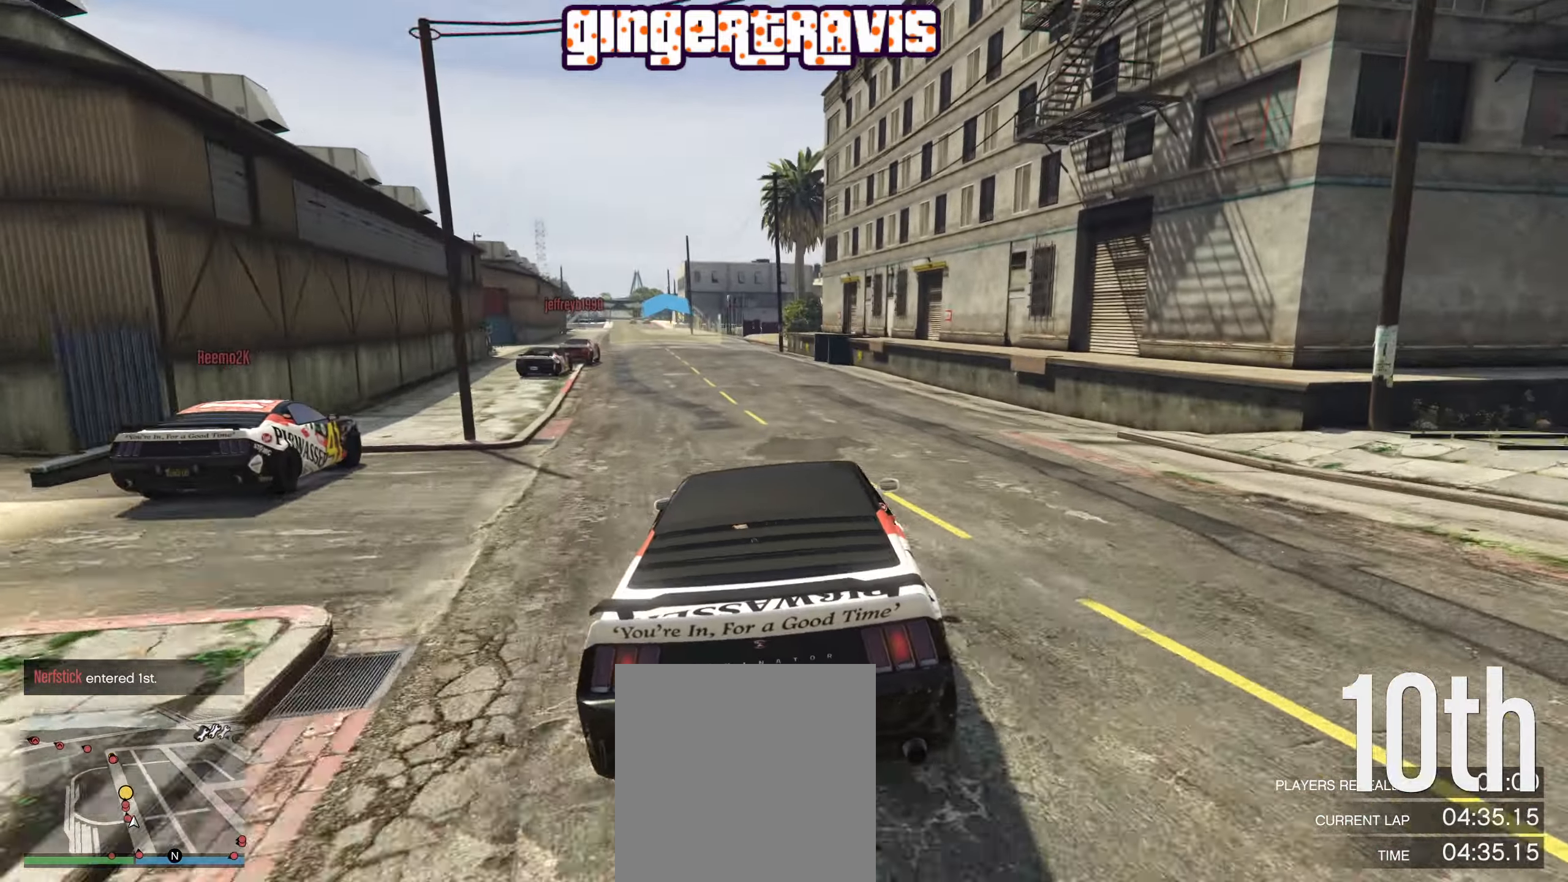
{"buttons": ["R2"], "left_stick": "center", "right_stick": "center", "events": [[83, "left_stick", "center"], [183, "L2", "down"], [316, "L2", "up"]]}
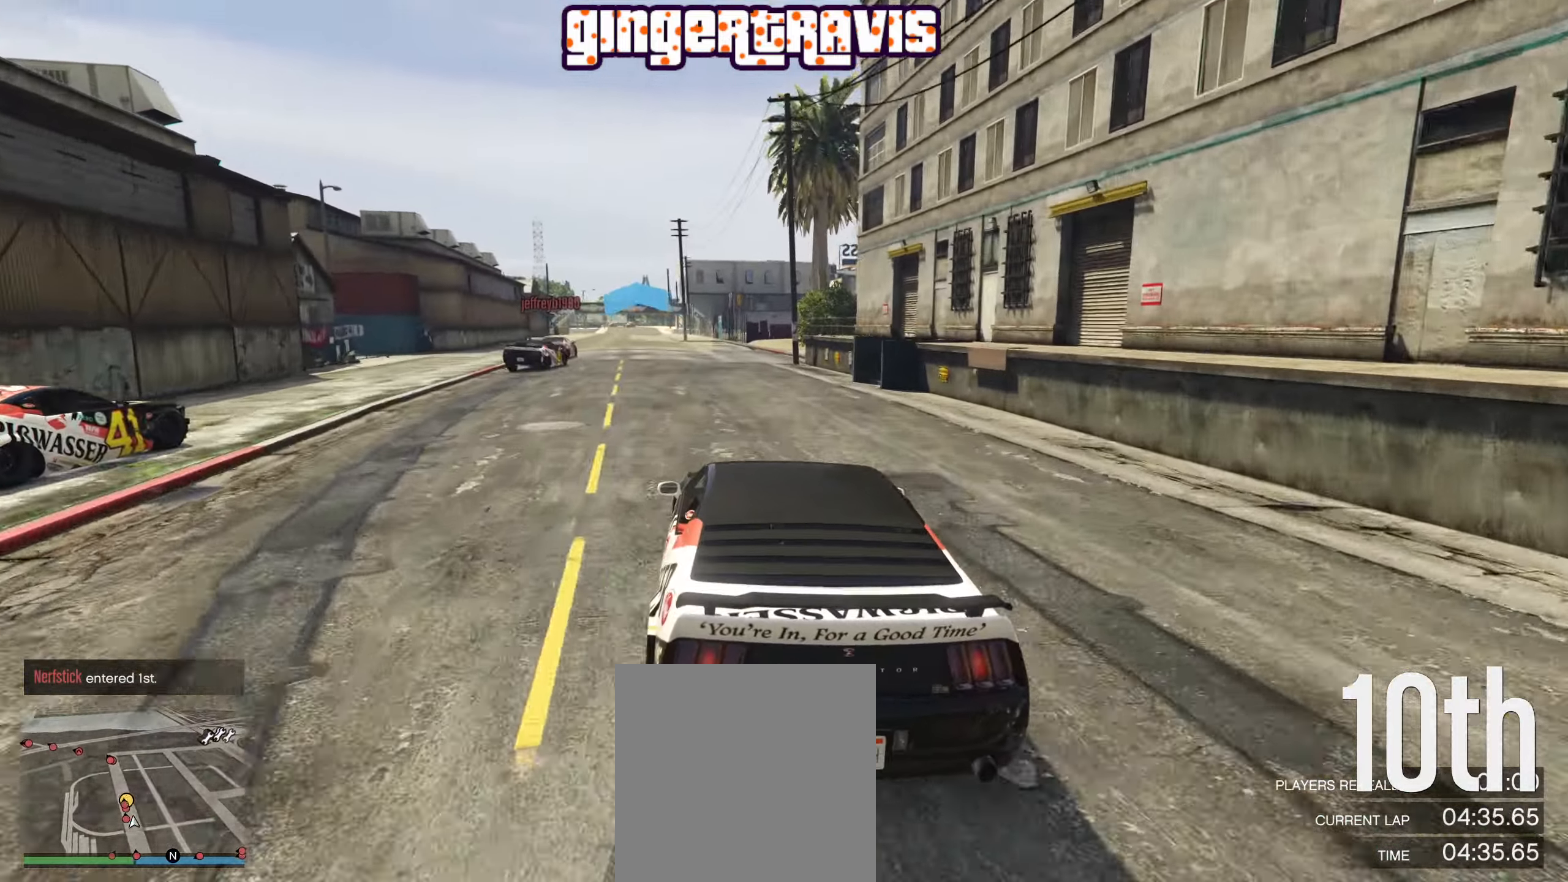
{"buttons": ["R2"], "left_stick": "center", "right_stick": "center", "events": [[150, "left_stick", "left"], [266, "left_stick", "center"]]}
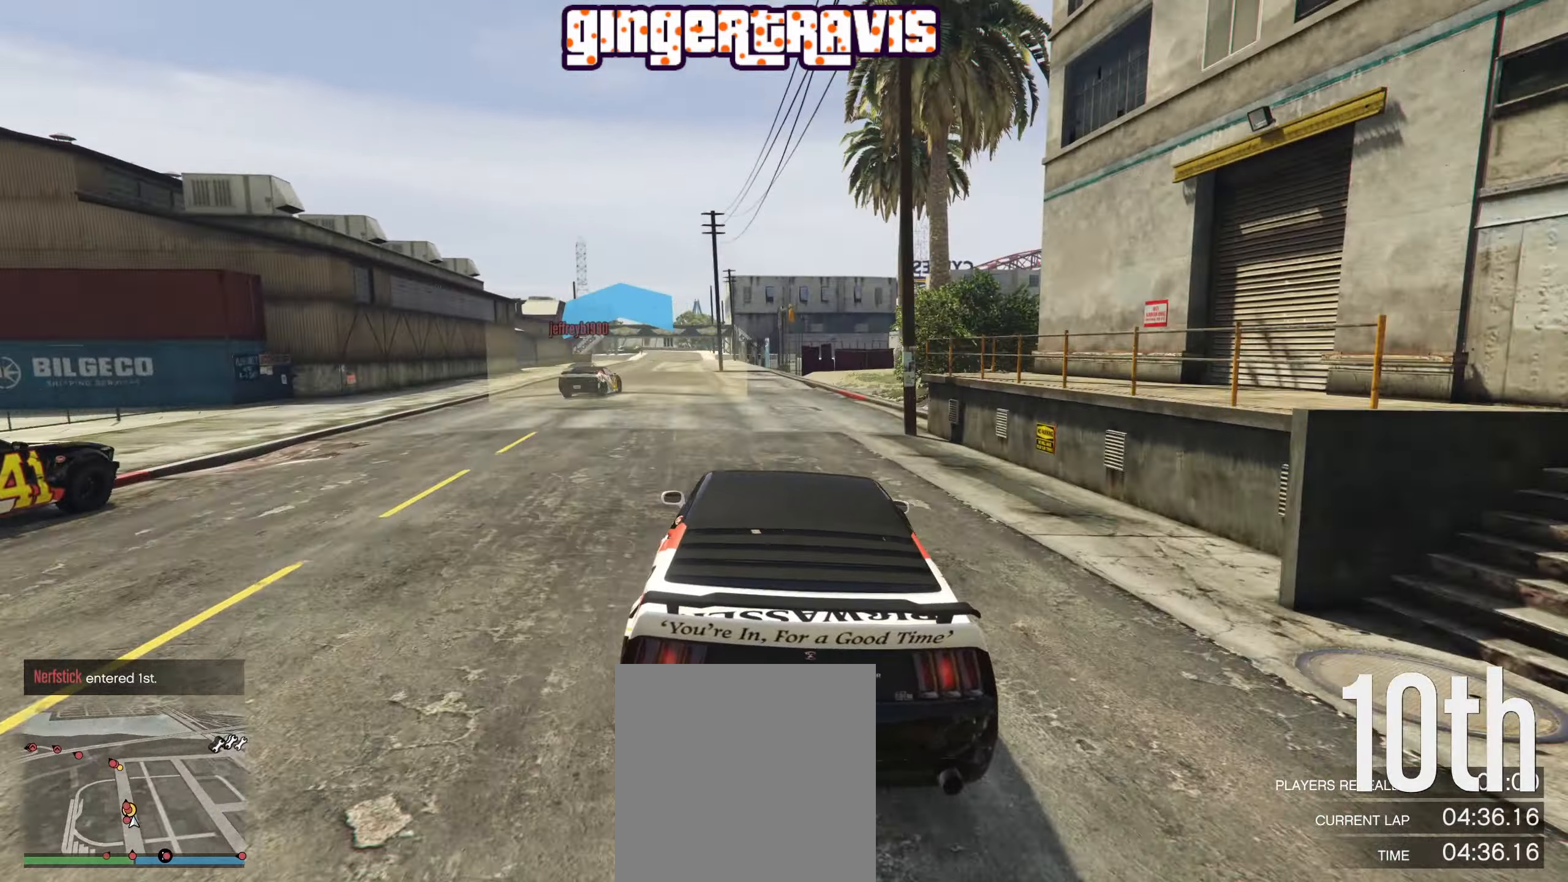
{"buttons": ["R2"], "left_stick": "center", "right_stick": "center", "events": []}